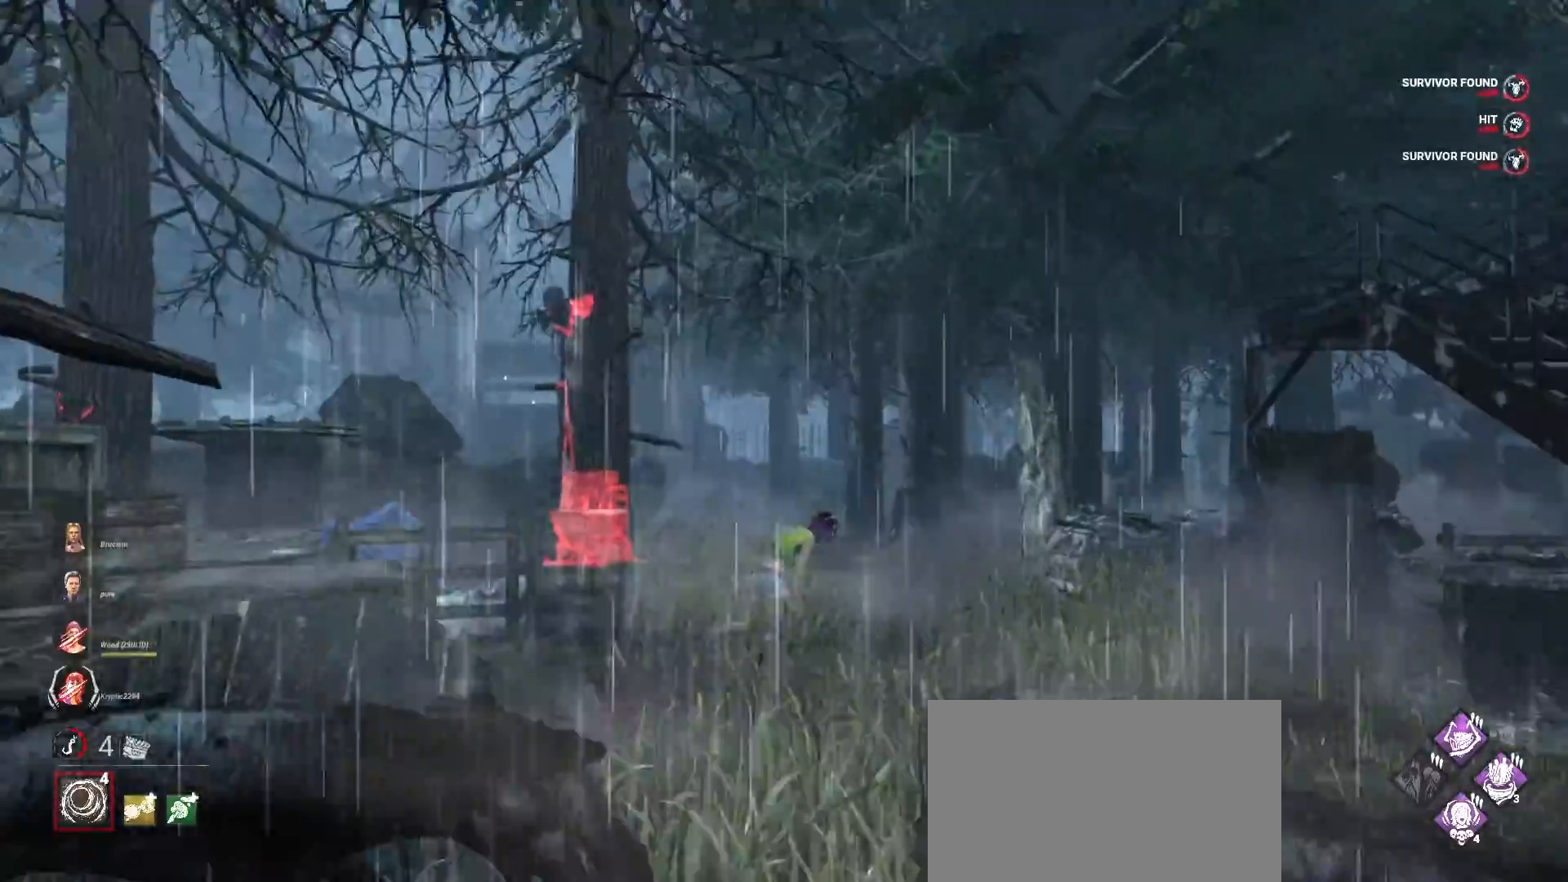
Gameplay with keyboard and mouse; each line is a JSON object with the keys and mouse buttons held at the frame after it. "events" lists presses ("down") and releases ("up") of "1", "2", "3", "4", "5", "a", "alt", "b", "c", "ctrl", "d", "e", "f", "g", "q", "r", "s", "shift", "space", "t", "tab", "v", "w", "x", "z", "mouse_left", "mouse_wheel", "mouse_right", "mouse_mb4" and "mouse_mb5" between this image and that frame as [ms after this image, input, new state], when the widget could be followed in between. "mouse_left", "mouse_wheel", "mouse_right", "mouse_mb4", "mouse_mb5" = the "left", "wheel", "right", "mb4", "mb5" buttons of the "mouse" list. No other keys are recorded. "wheel" means that the mouse wheel is clicked or scrolled. Mouse movement is not recorded.
{"keys": ["w"], "mouse": [], "events": []}
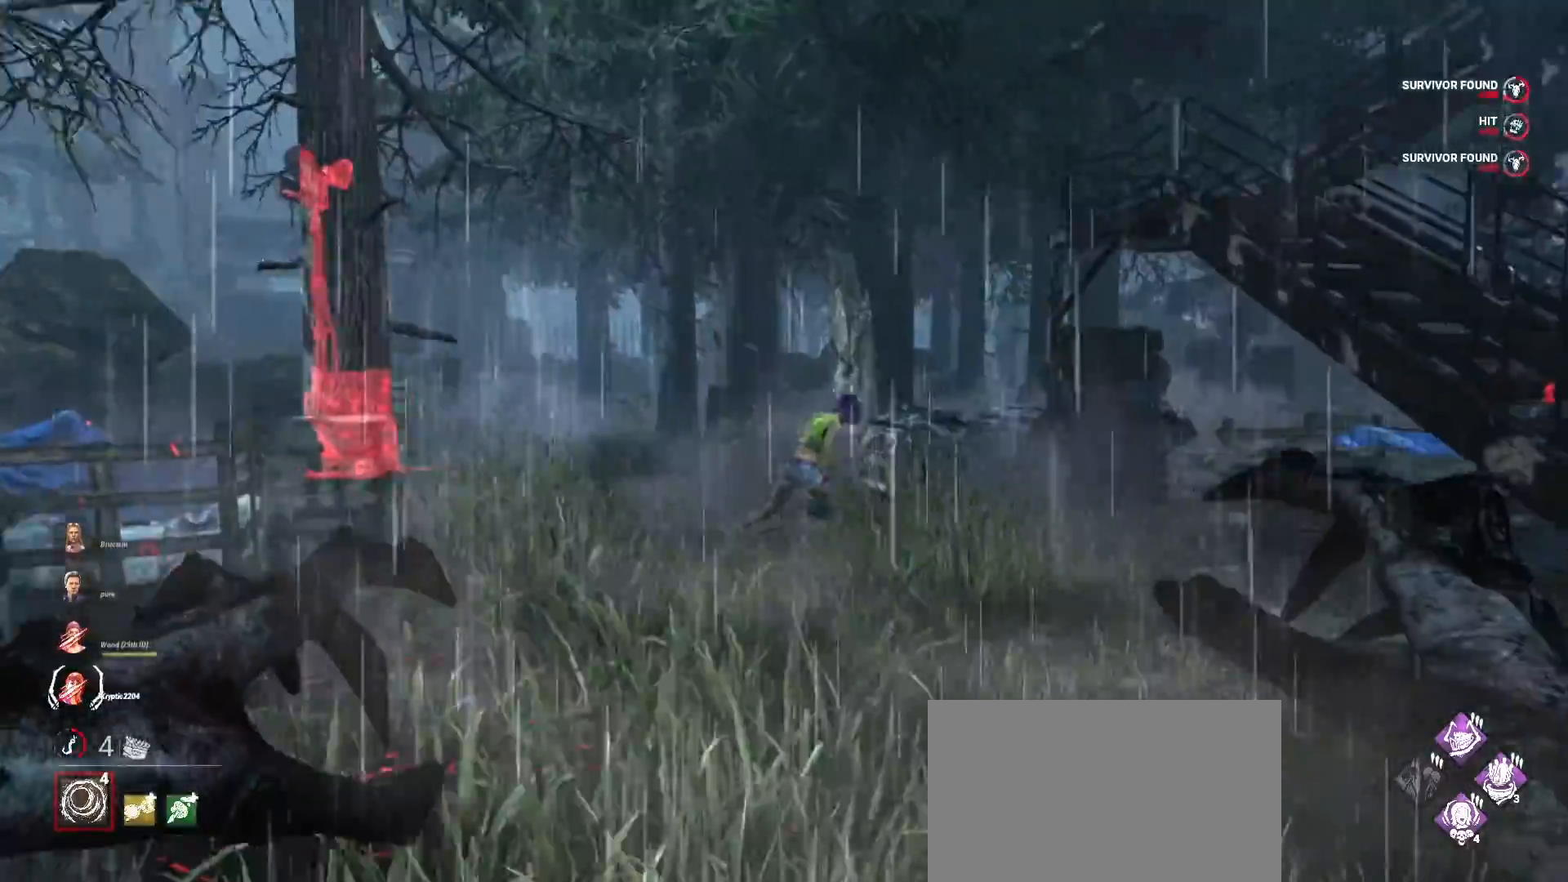
{"keys": ["a", "w"], "mouse": ["right"], "events": [[33, "a", "down"], [267, "mouse_right", "down"]]}
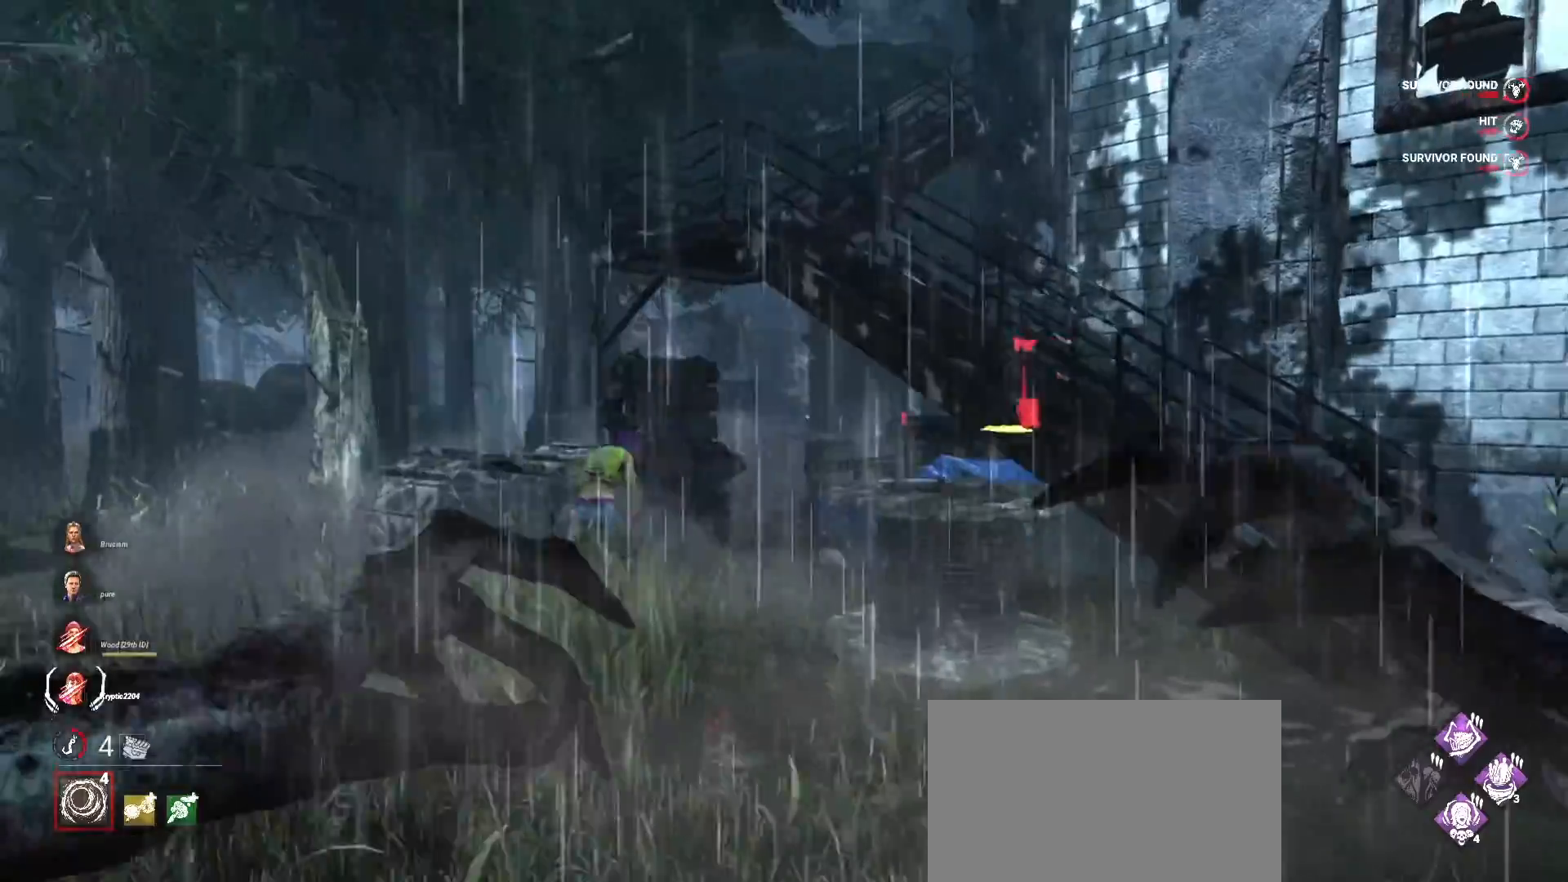
{"keys": ["a", "w"], "mouse": ["right"], "events": []}
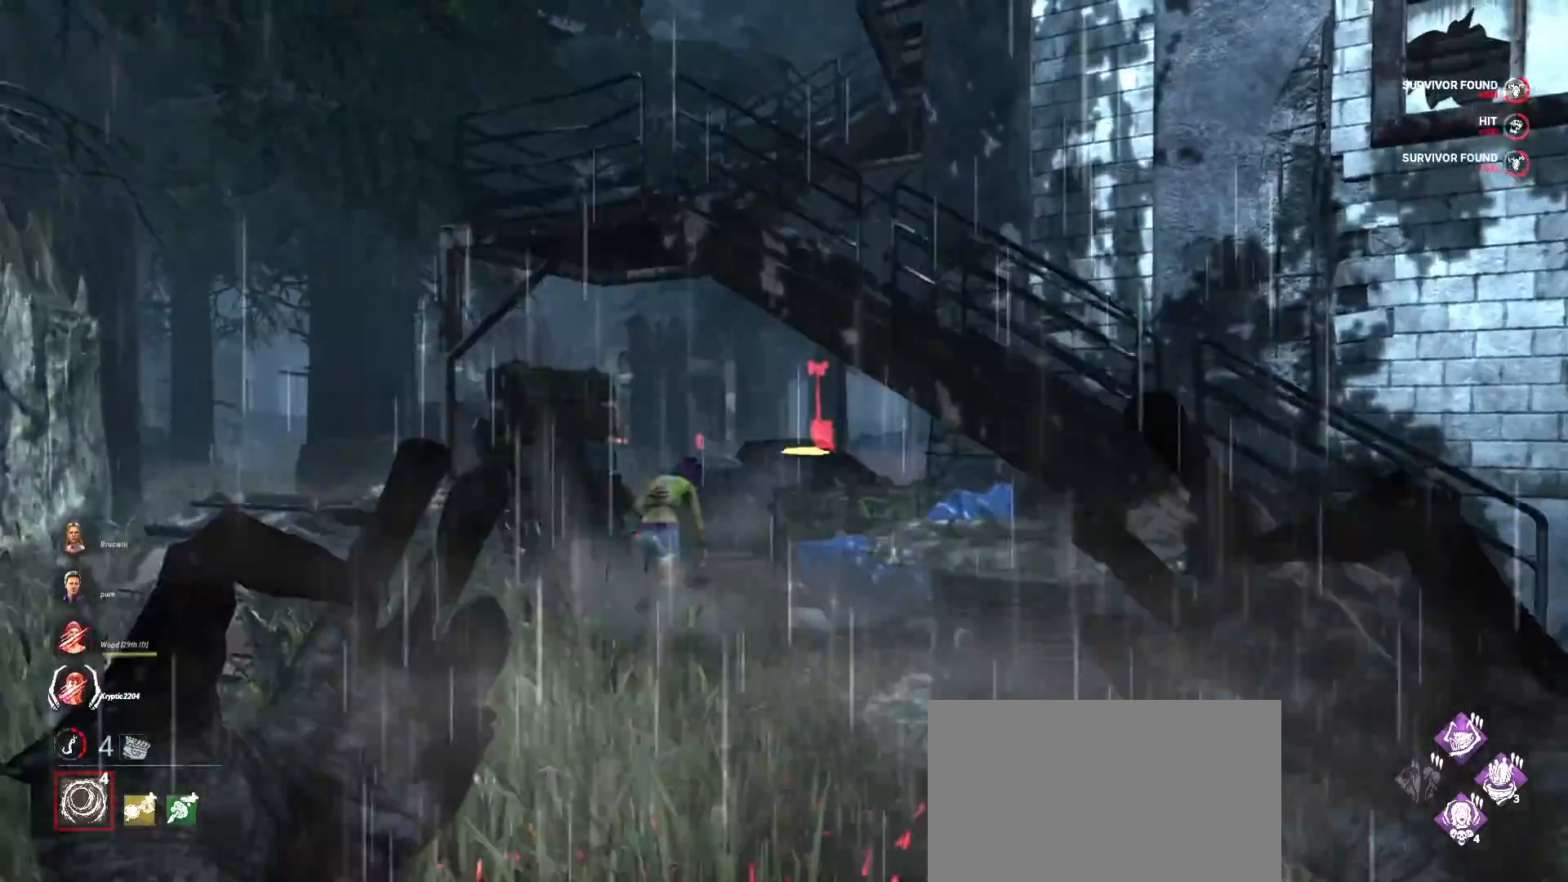
{"keys": ["a", "w"], "mouse": ["left", "right"], "events": [[333, "mouse_left", "down"]]}
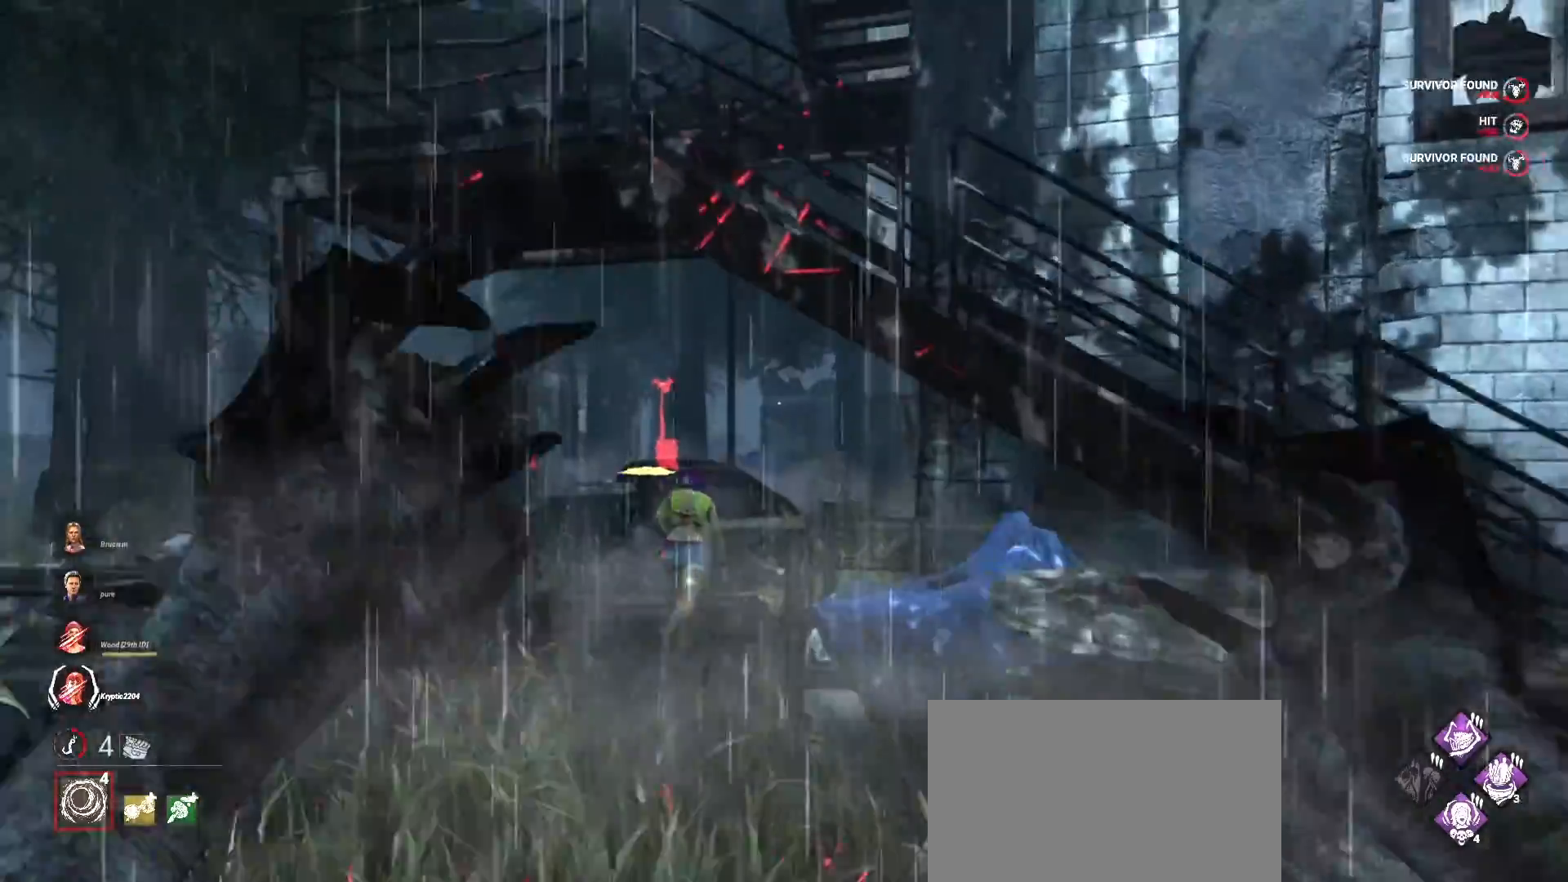
{"keys": ["a", "w"], "mouse": [], "events": [[67, "a", "up"], [300, "a", "down"], [367, "mouse_left", "up"], [433, "mouse_right", "up"]]}
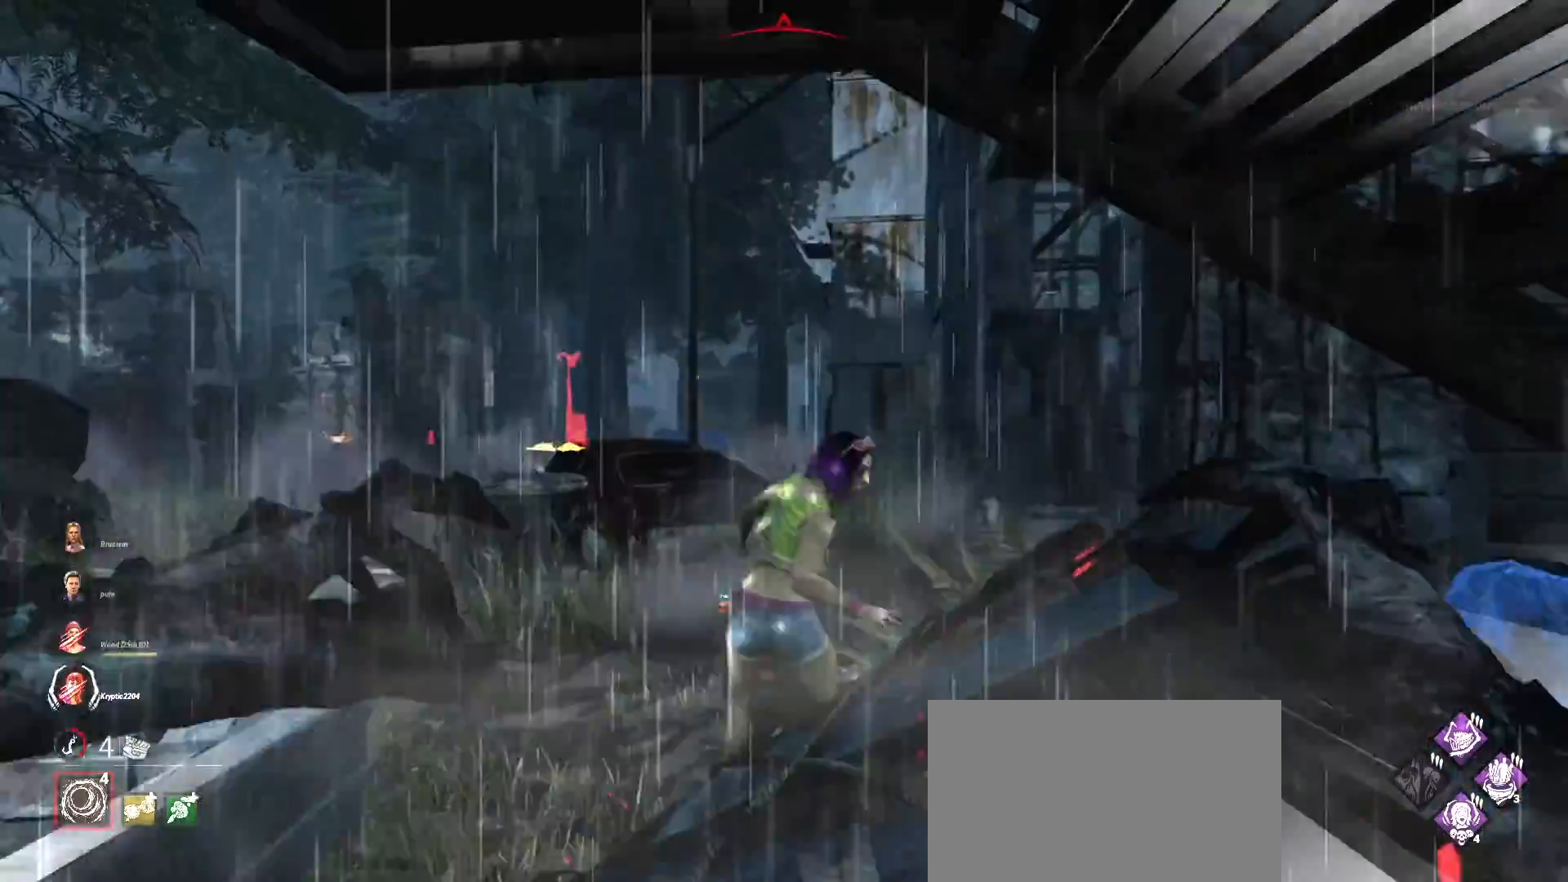
{"keys": ["w"], "mouse": [], "events": [[467, "a", "up"]]}
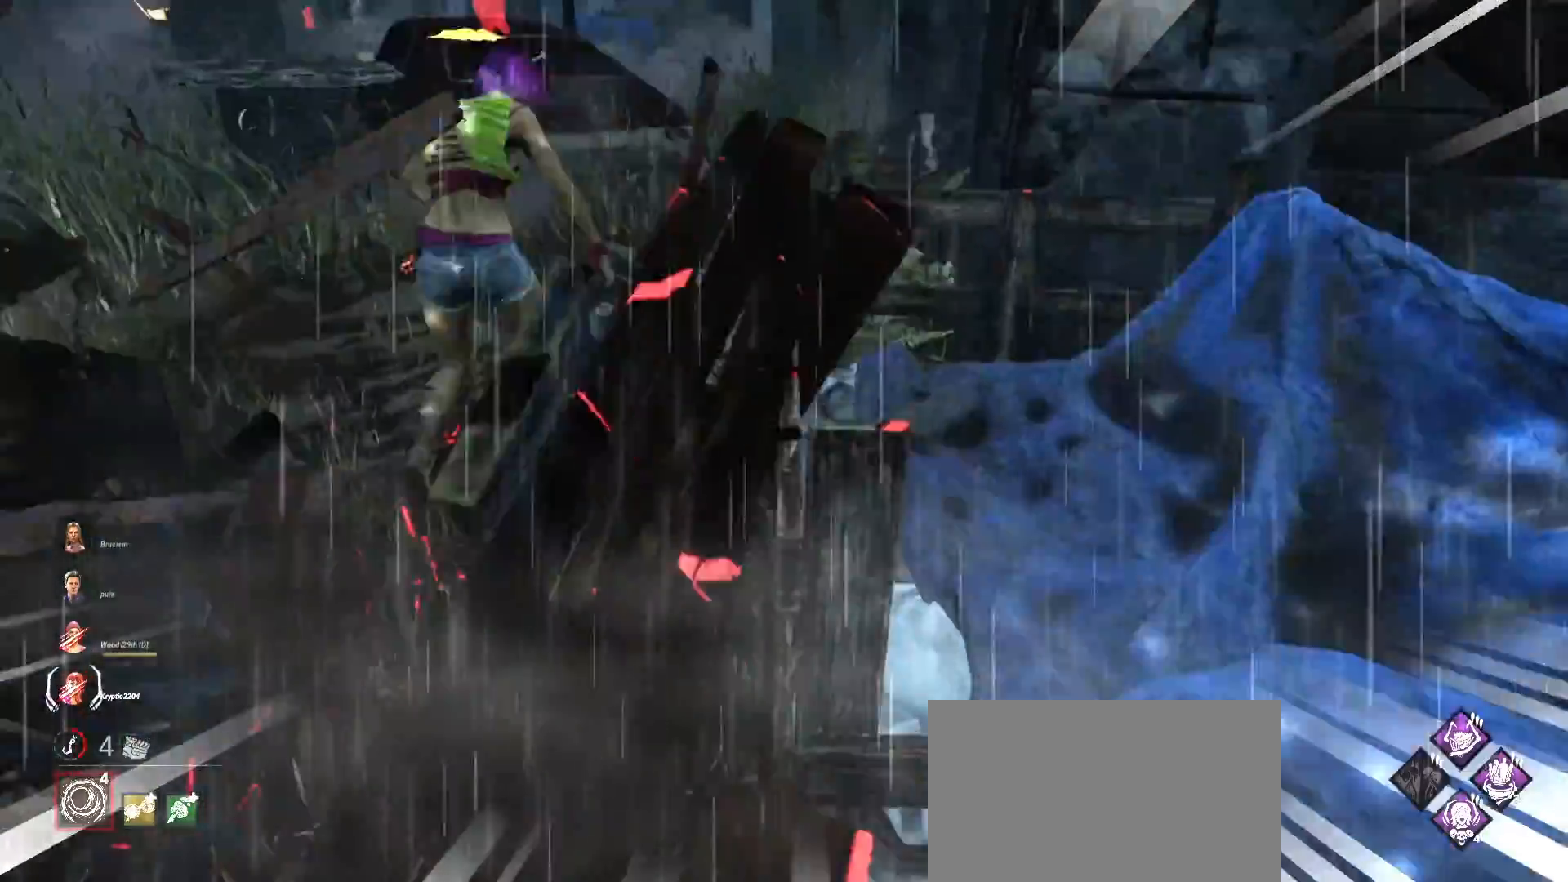
{"keys": ["w"], "mouse": [], "events": []}
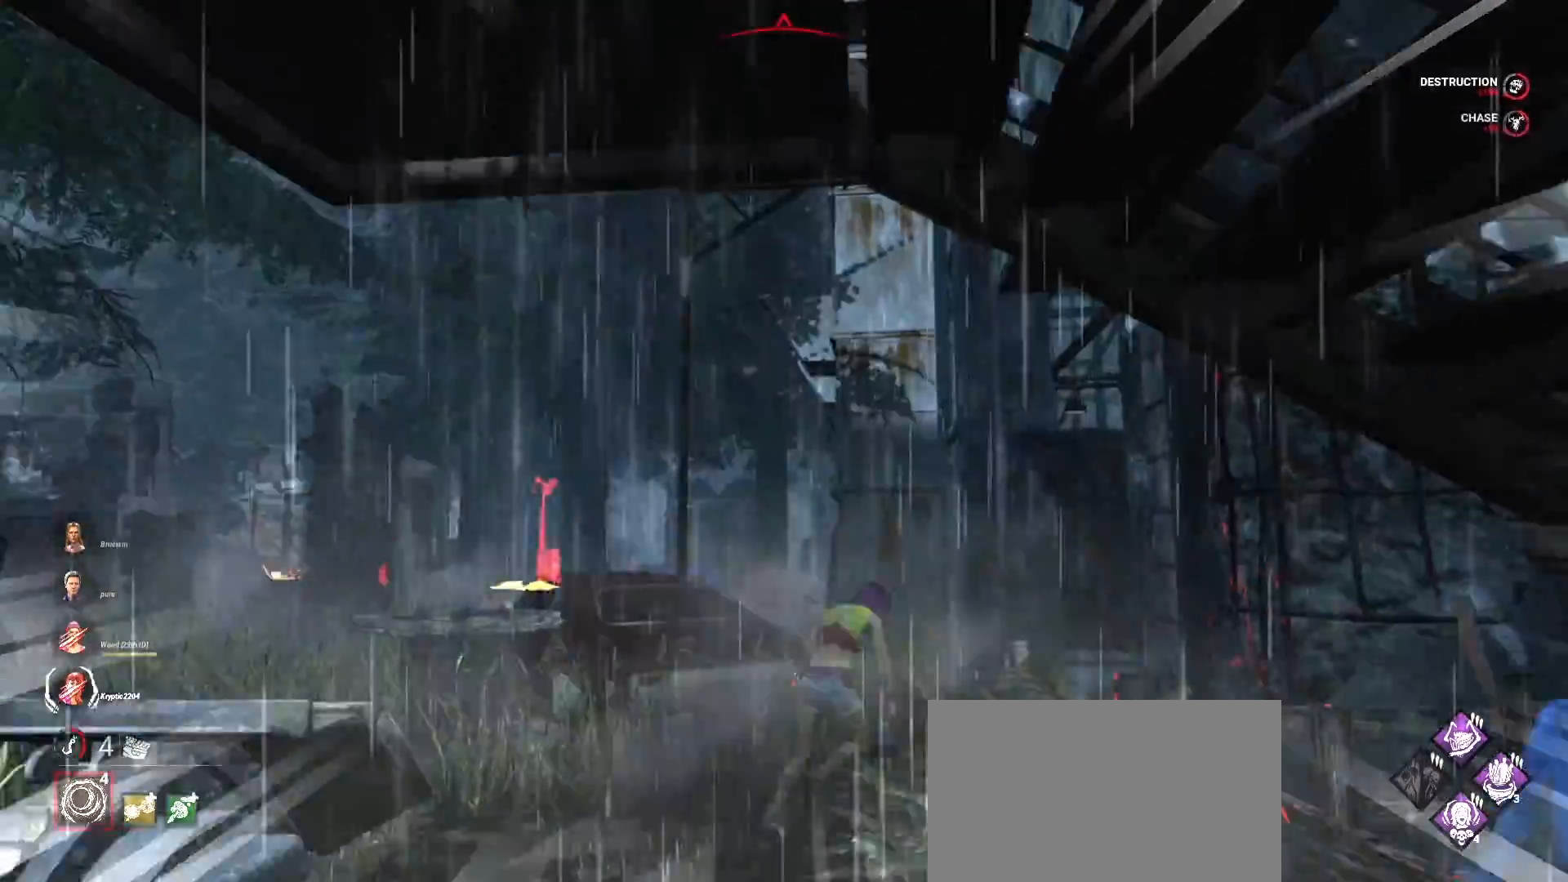
{"keys": ["w"], "mouse": [], "events": []}
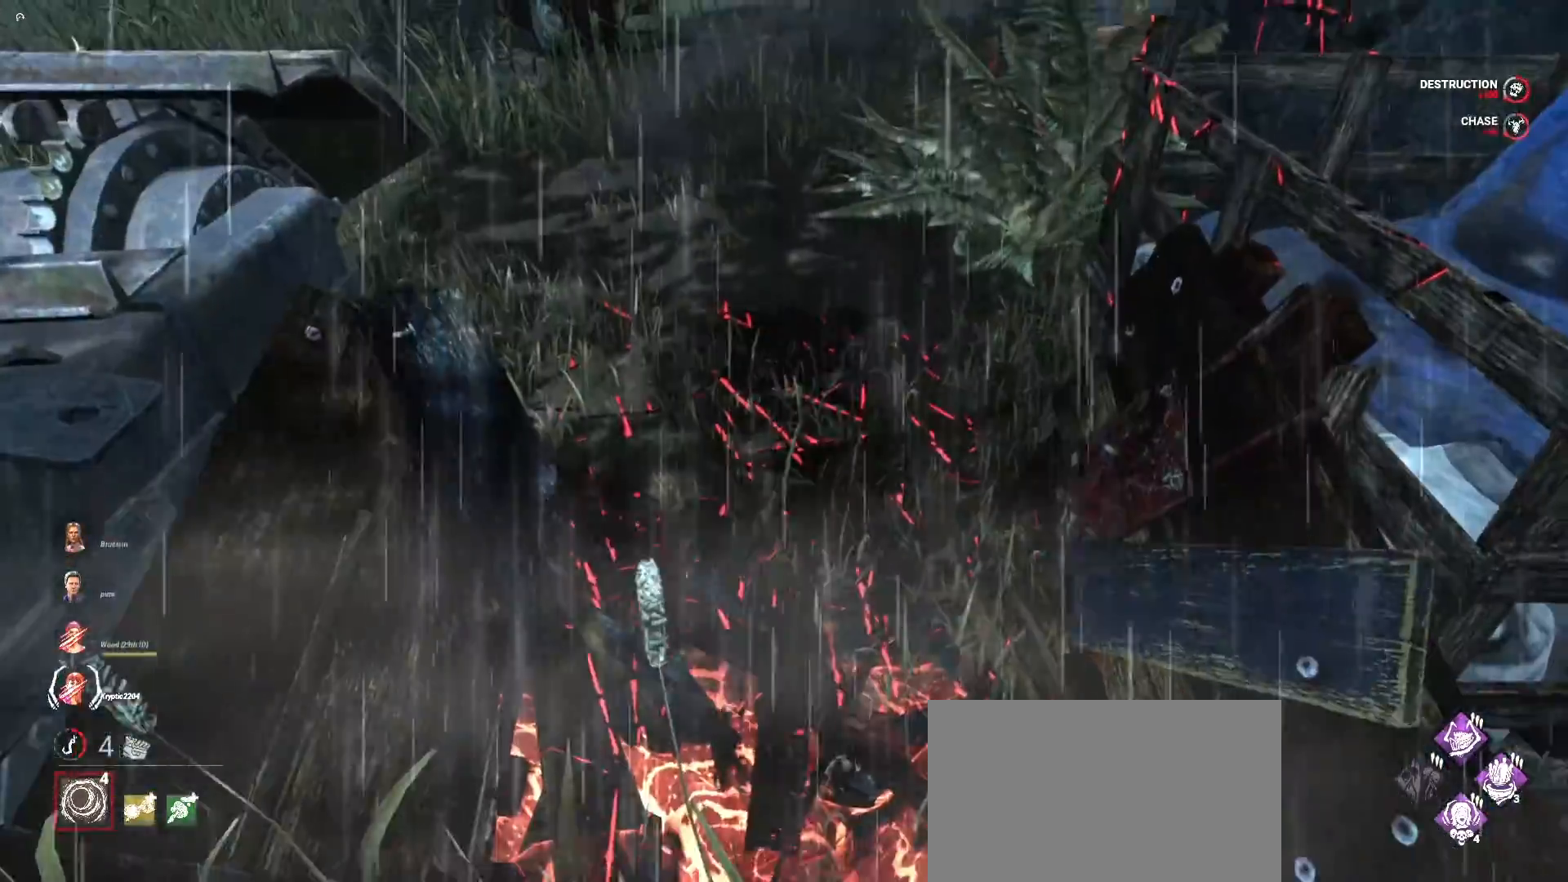
{"keys": ["w"], "mouse": [], "events": []}
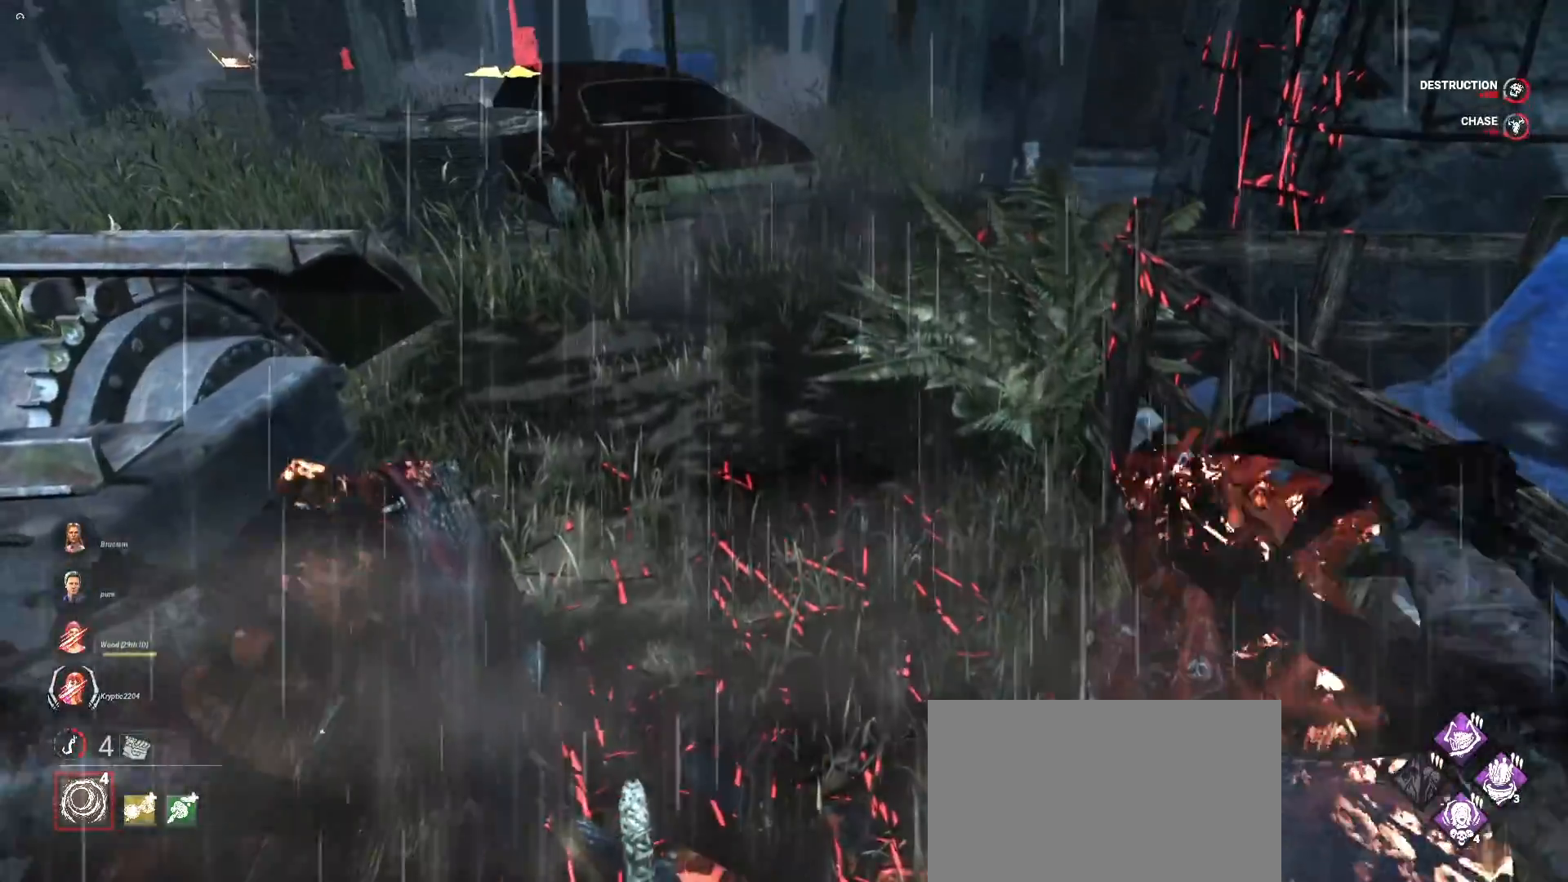
{"keys": ["w"], "mouse": [], "events": []}
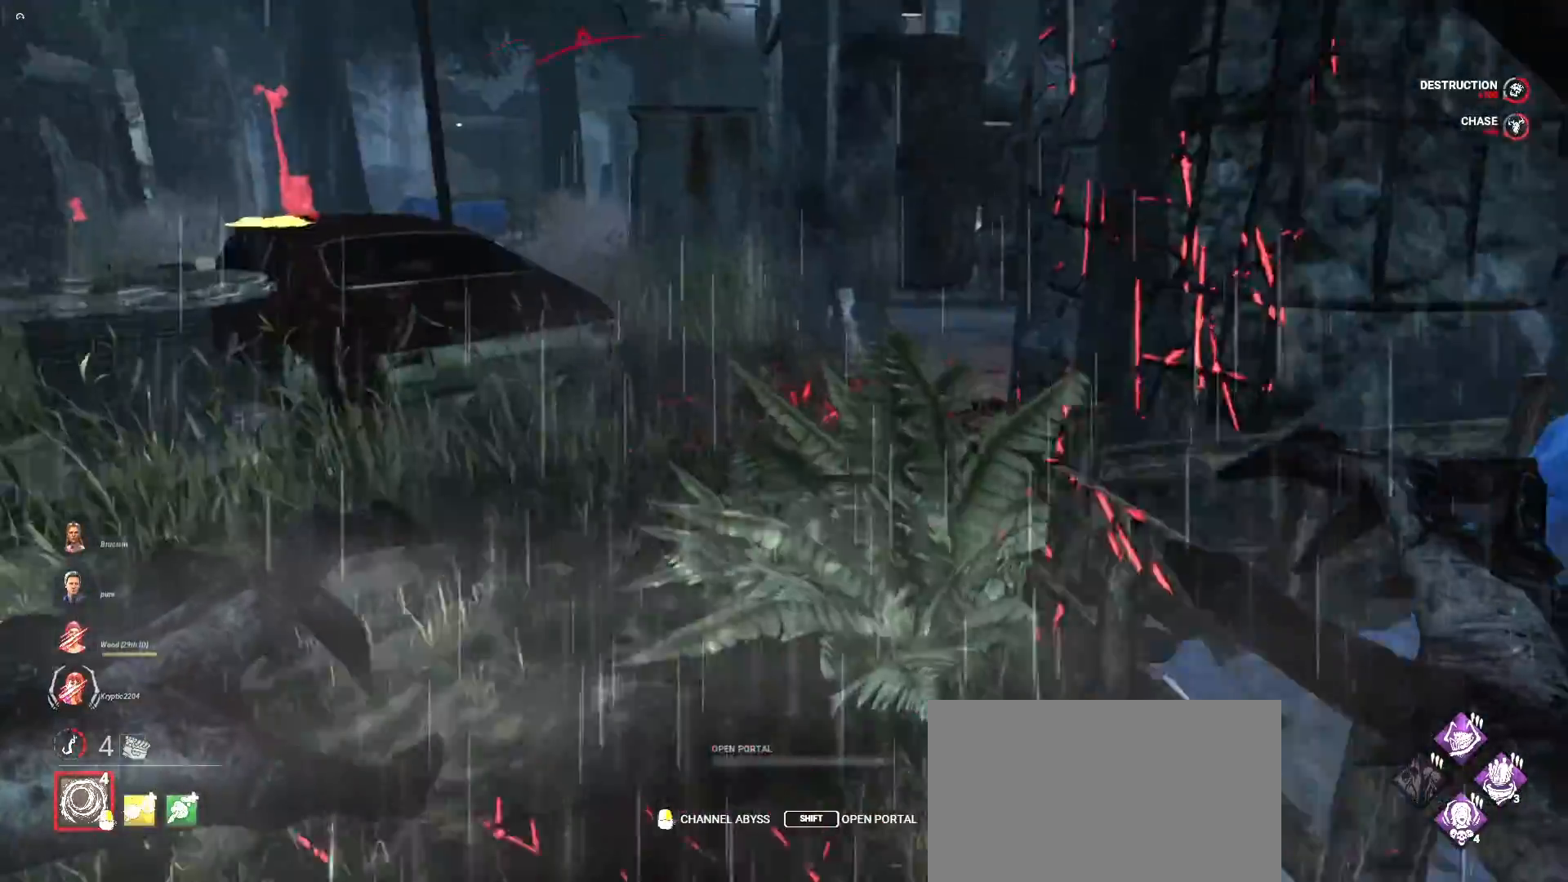
{"keys": ["w"], "mouse": [], "events": []}
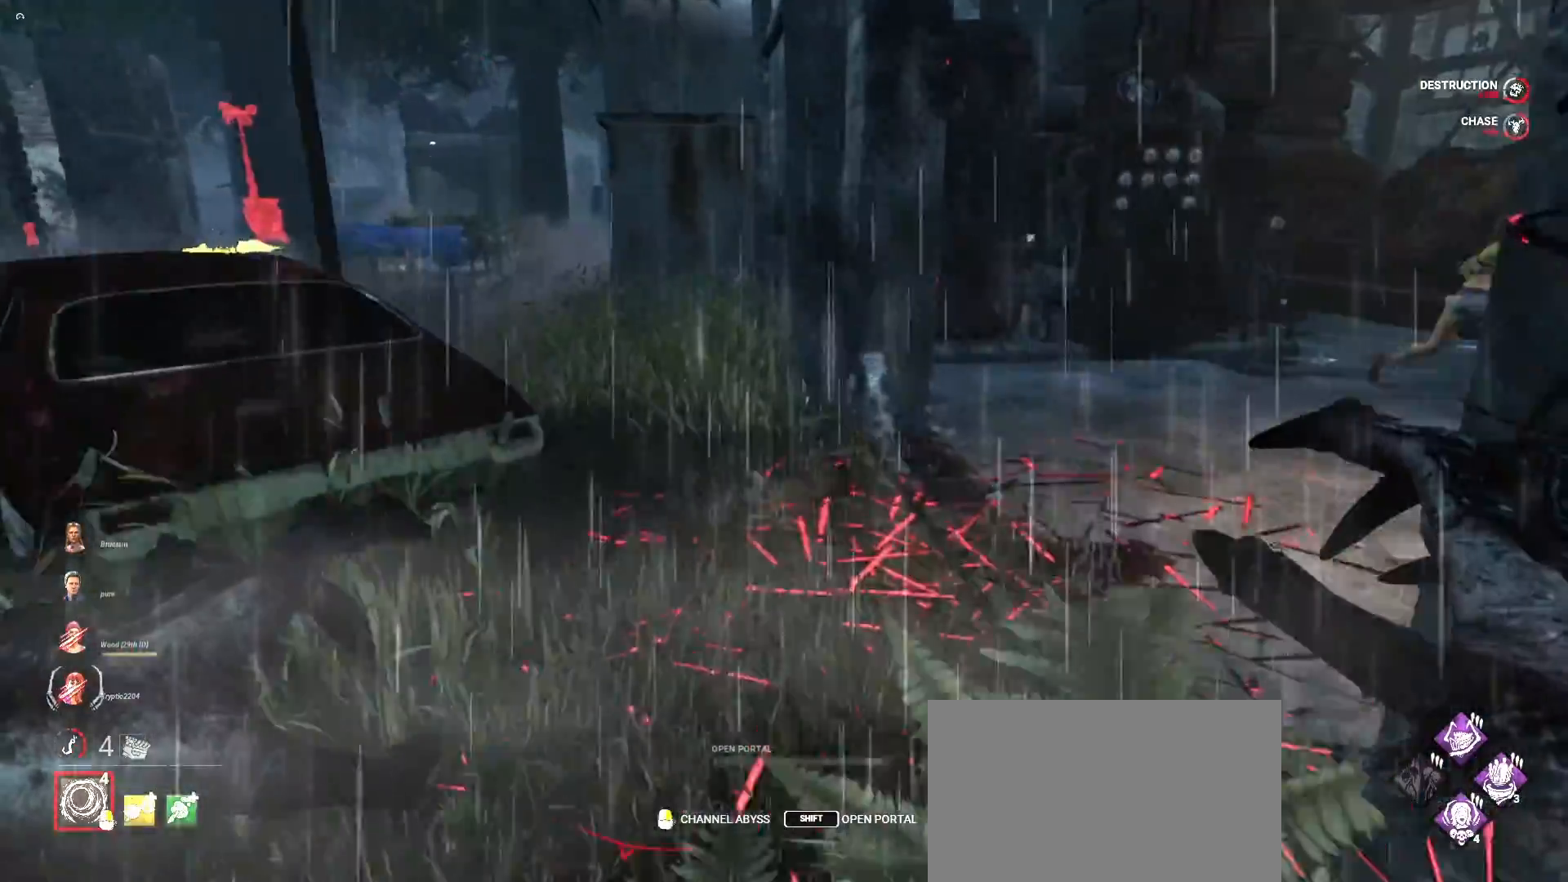
{"keys": ["w"], "mouse": [], "events": []}
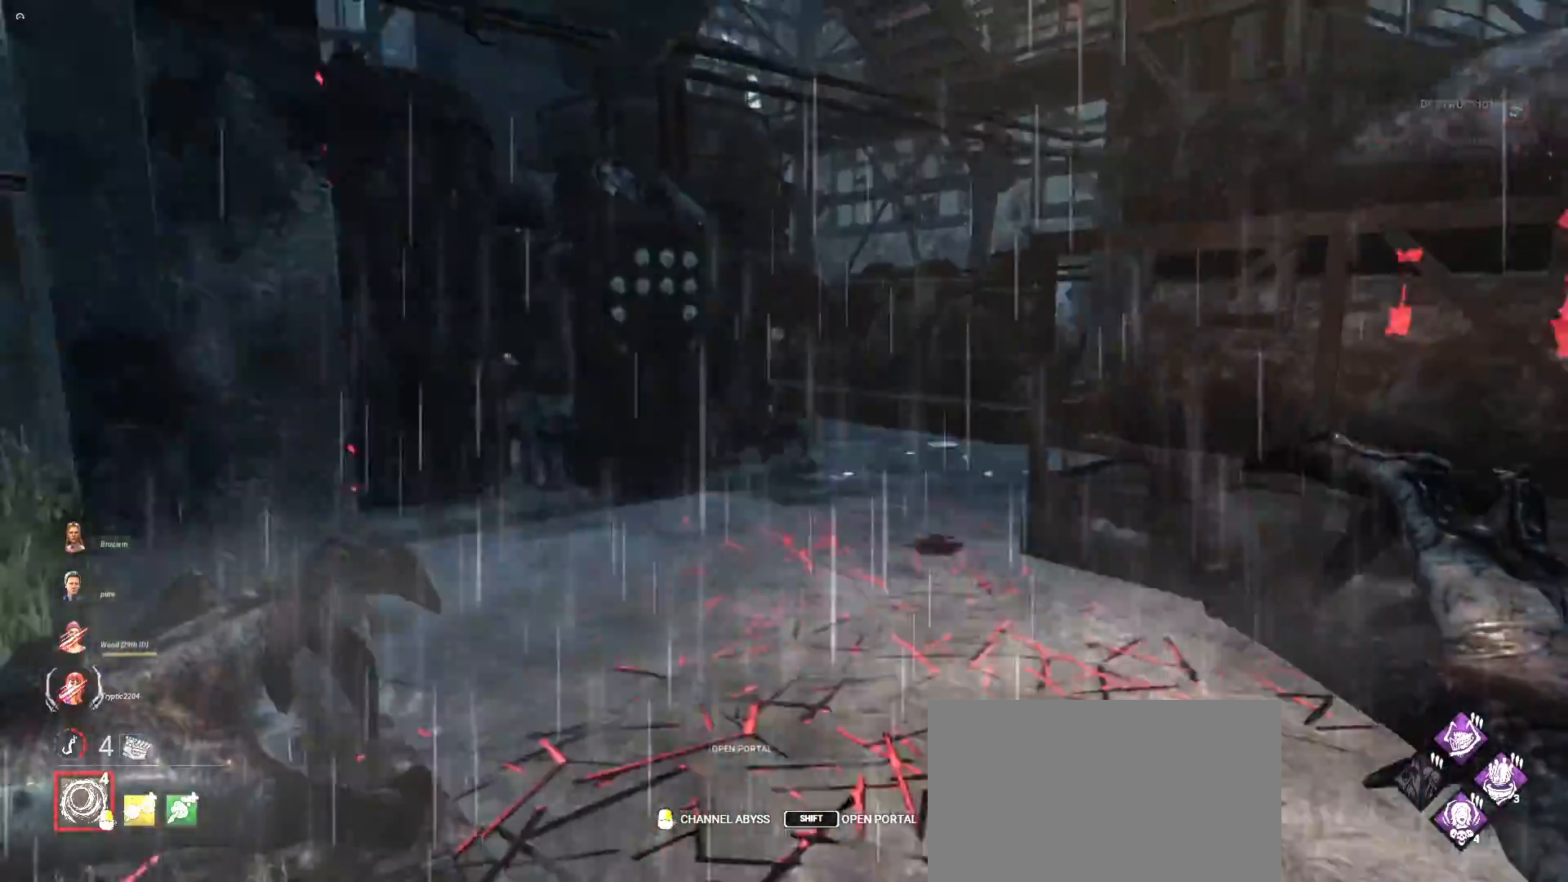
{"keys": ["a", "w"], "mouse": [], "events": [[433, "a", "down"]]}
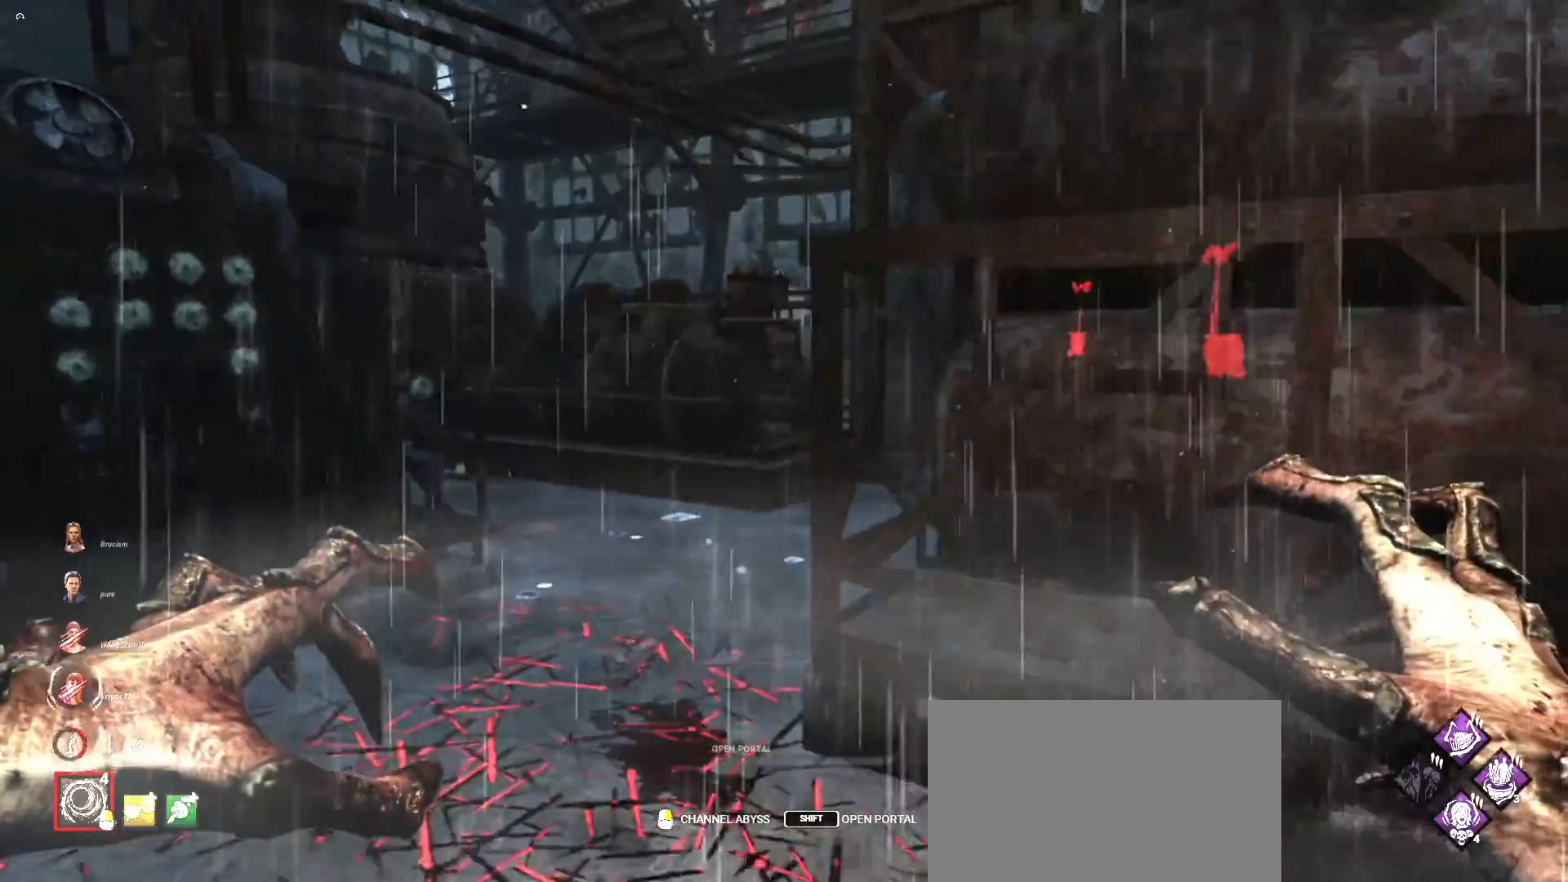
{"keys": ["w"], "mouse": [], "events": [[67, "a", "up"], [233, "a", "down"], [333, "a", "up"]]}
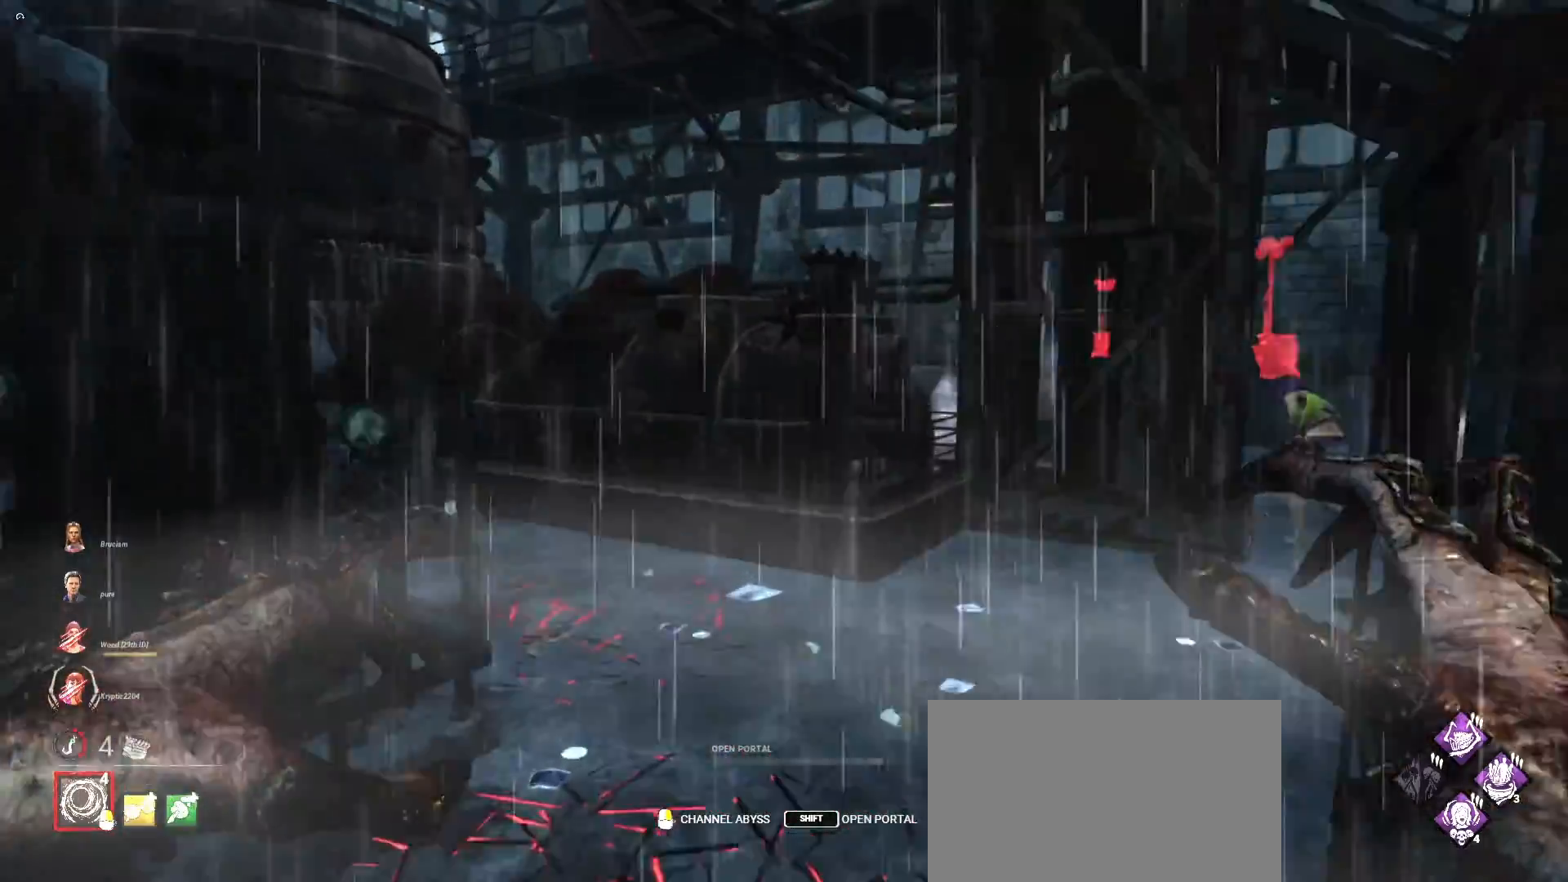
{"keys": ["d", "w"], "mouse": [], "events": [[500, "d", "down"]]}
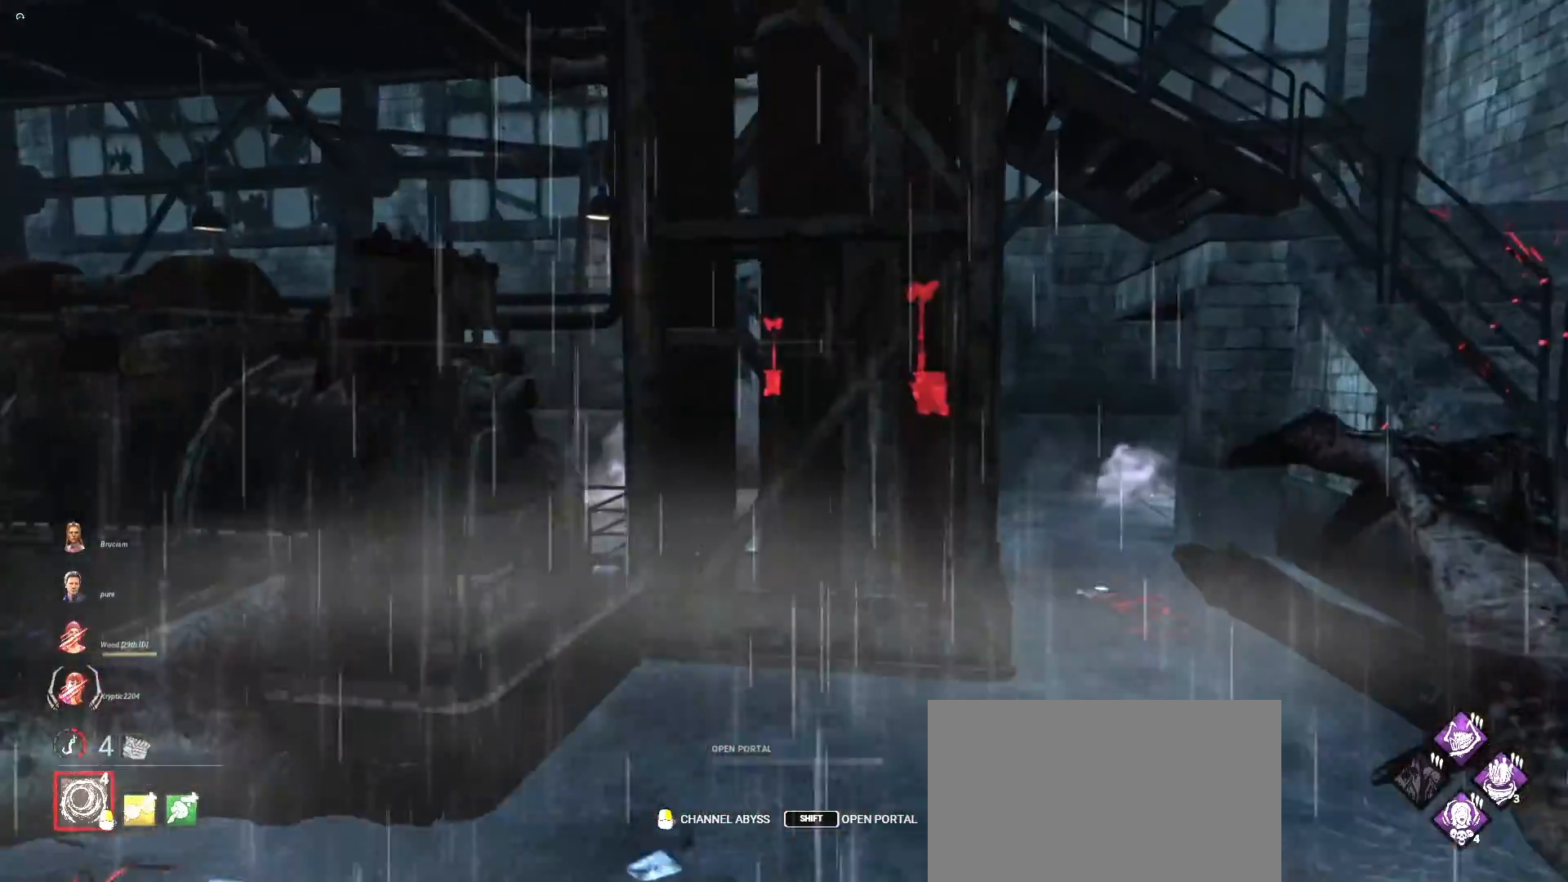
{"keys": ["d", "w"], "mouse": [], "events": [[100, "d", "up"], [233, "d", "down"], [333, "d", "up"], [433, "d", "down"]]}
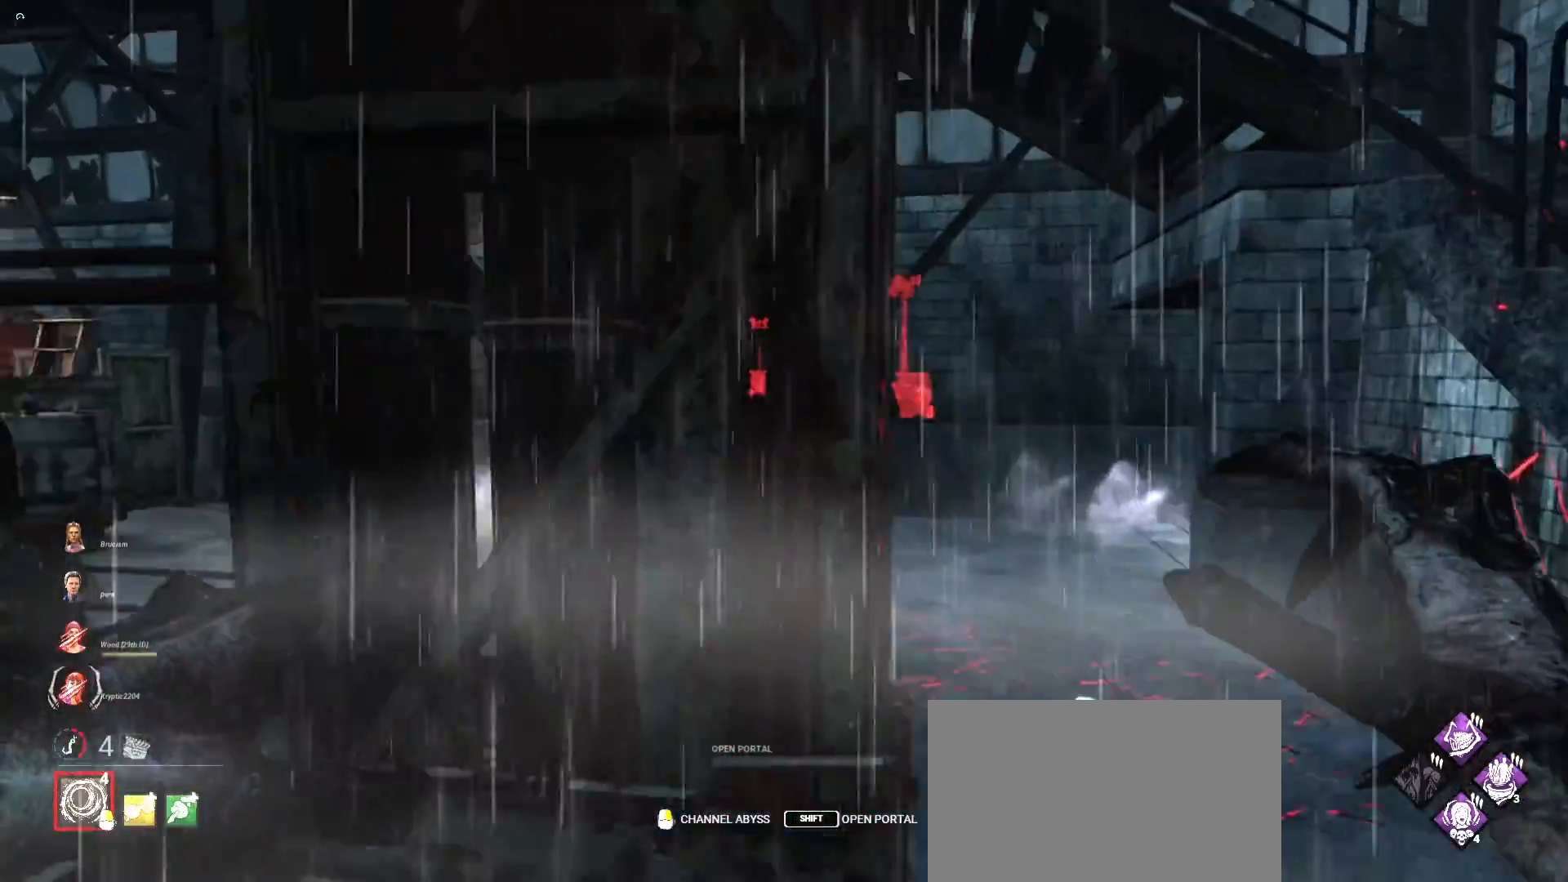
{"keys": ["w"], "mouse": [], "events": [[33, "d", "up"], [167, "d", "down"], [233, "d", "up"]]}
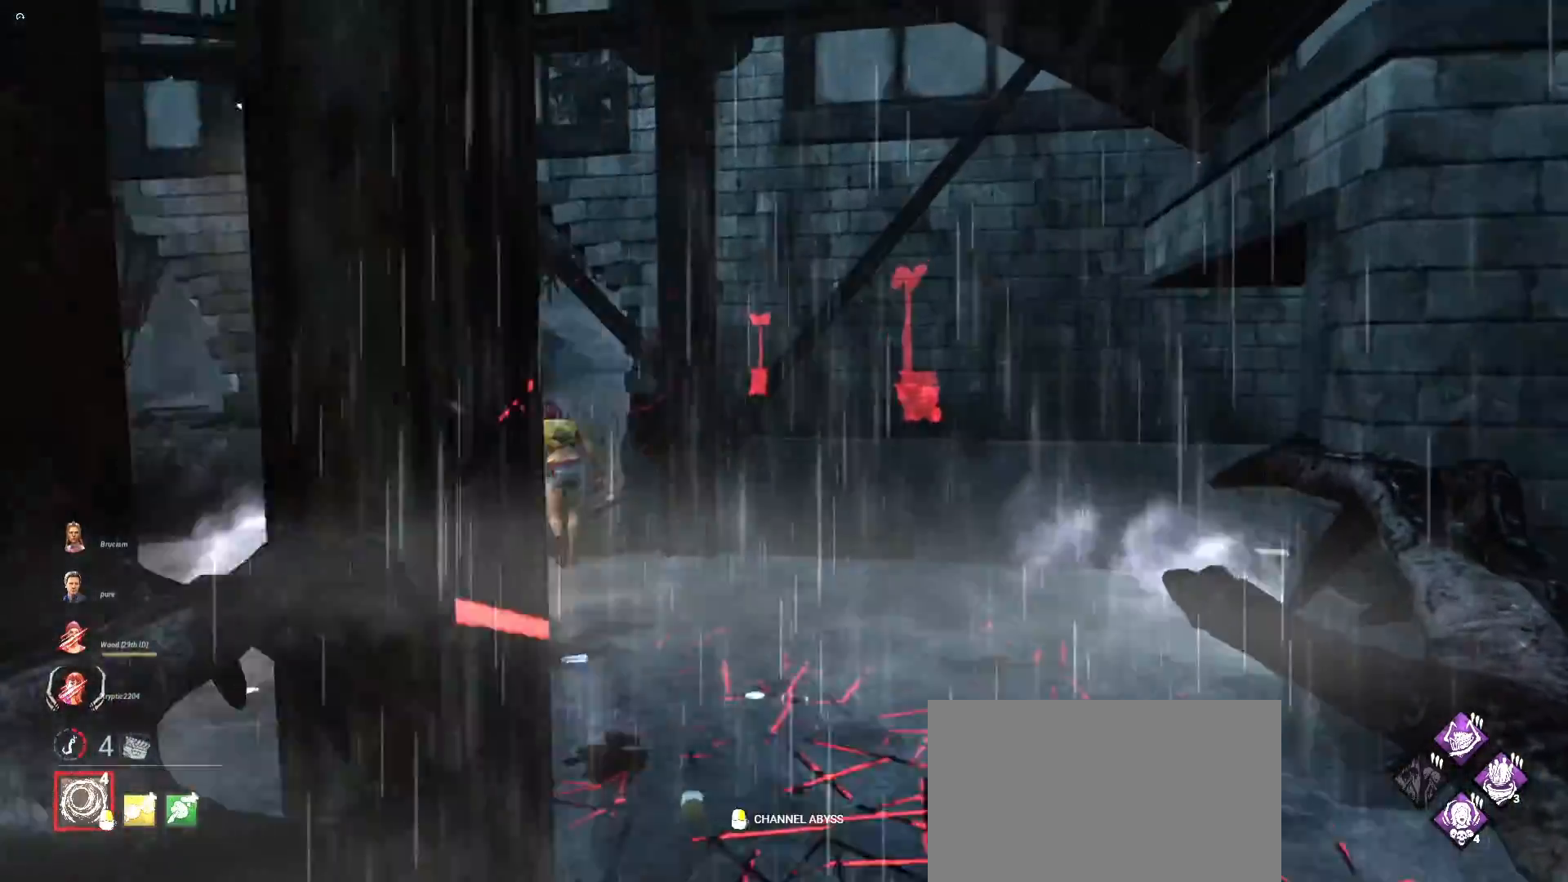
{"keys": ["w"], "mouse": [], "events": []}
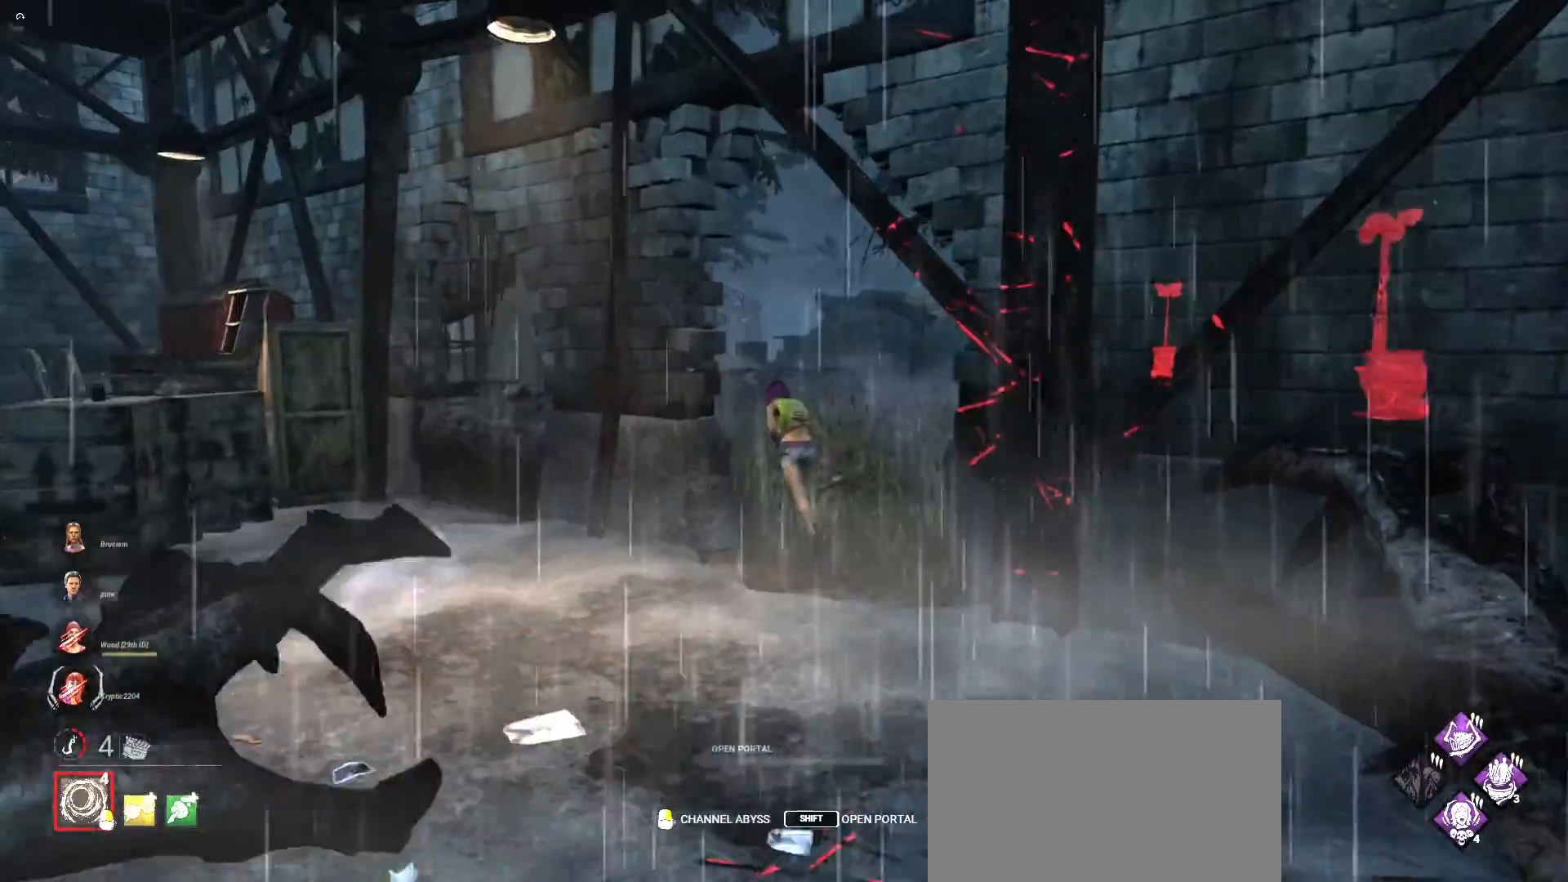
{"keys": ["w"], "mouse": [], "events": []}
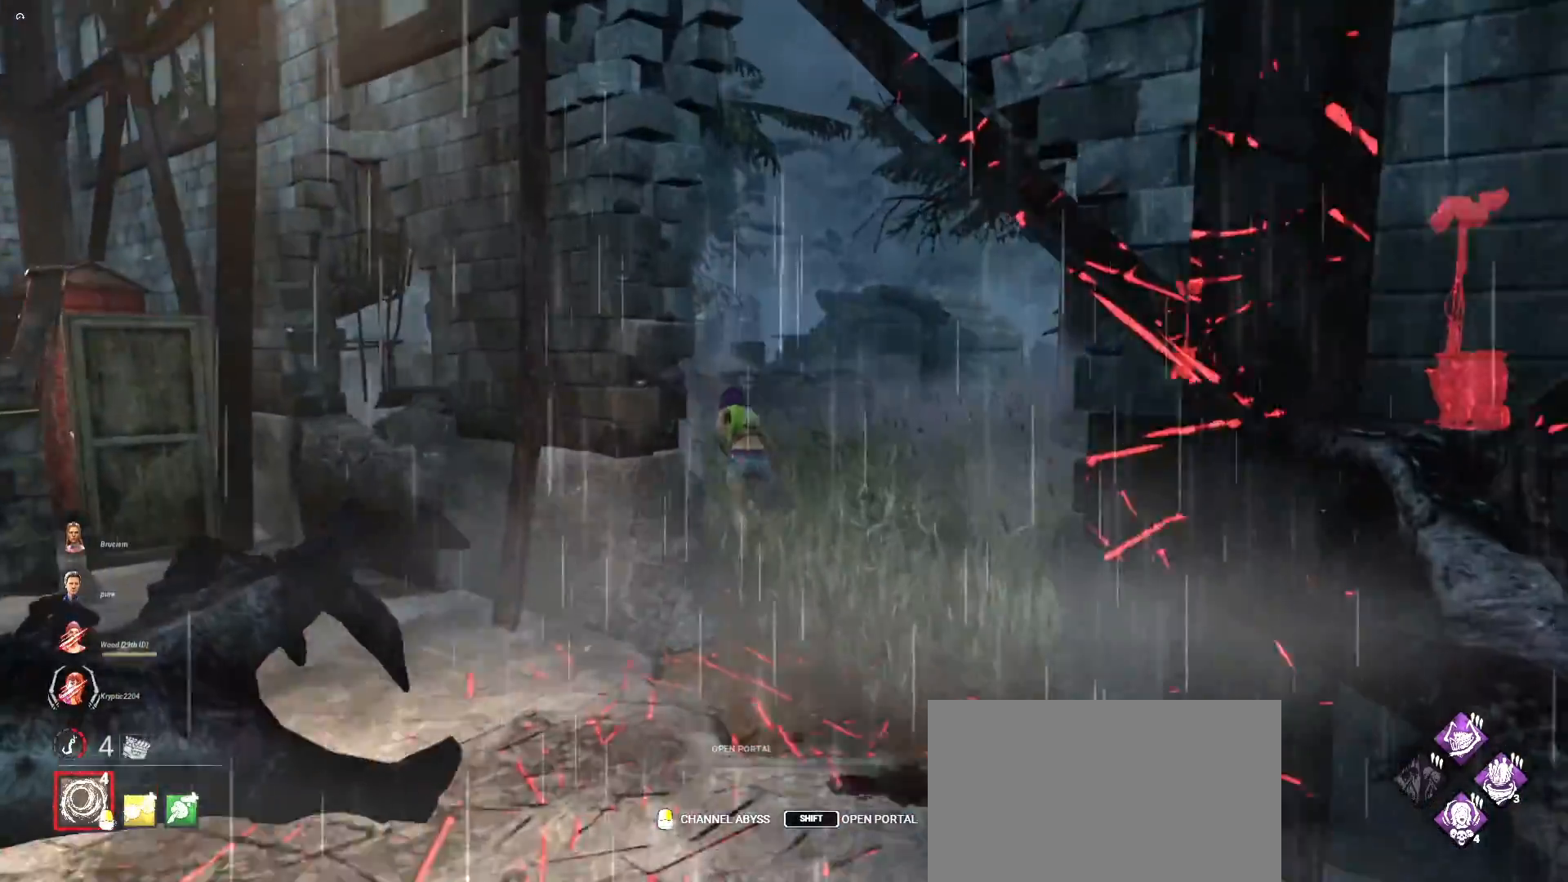
{"keys": ["d", "w"], "mouse": [], "events": [[433, "d", "down"]]}
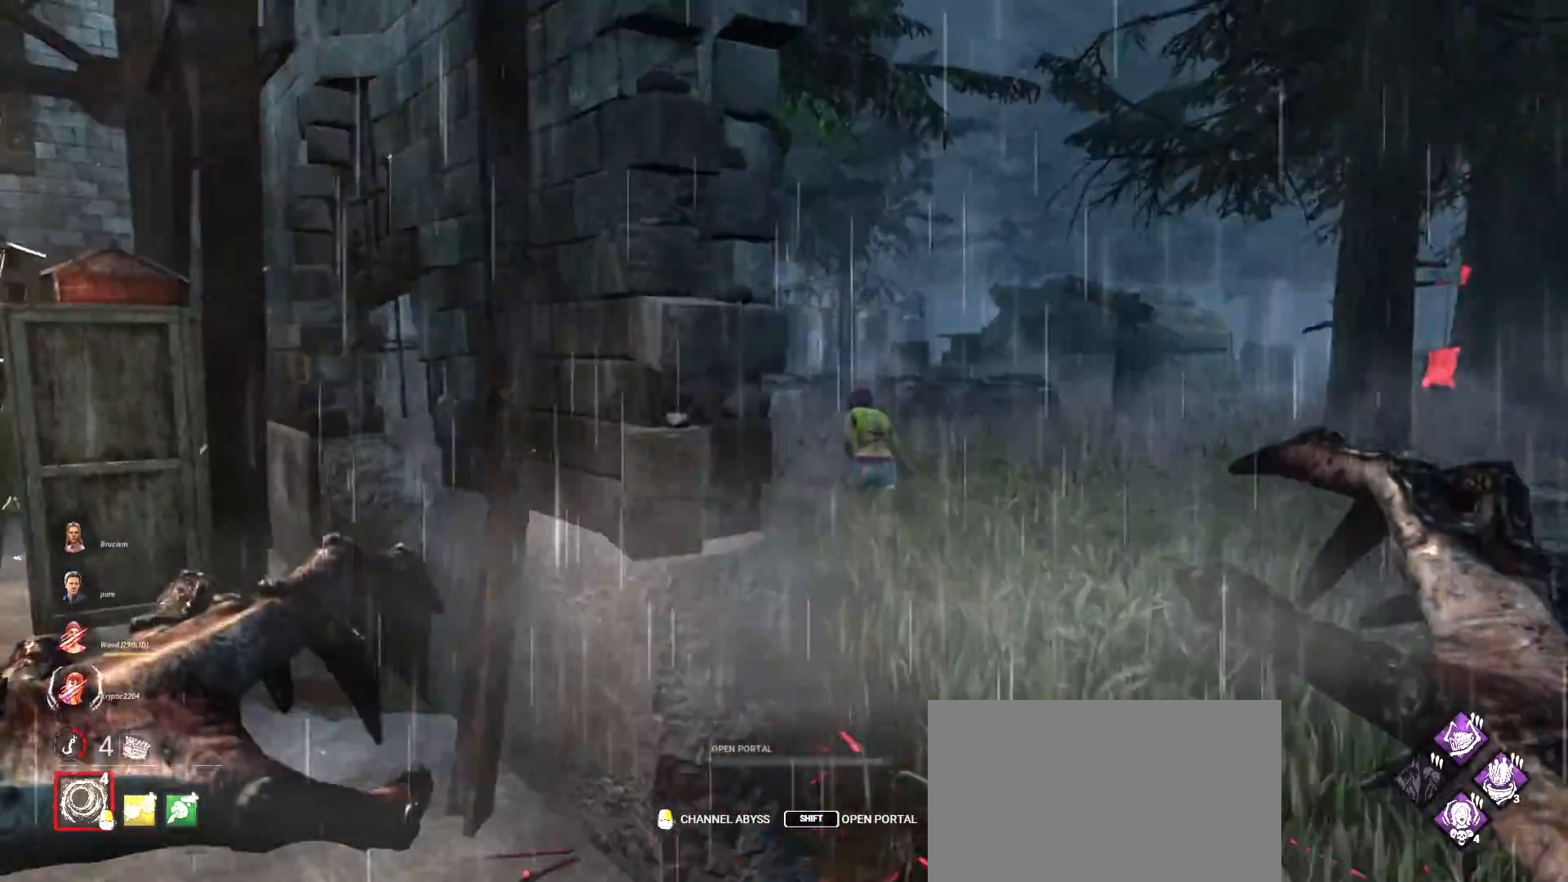
{"keys": ["d", "w"], "mouse": [], "events": [[67, "d", "up"], [167, "d", "down"], [333, "d", "up"], [400, "d", "down"]]}
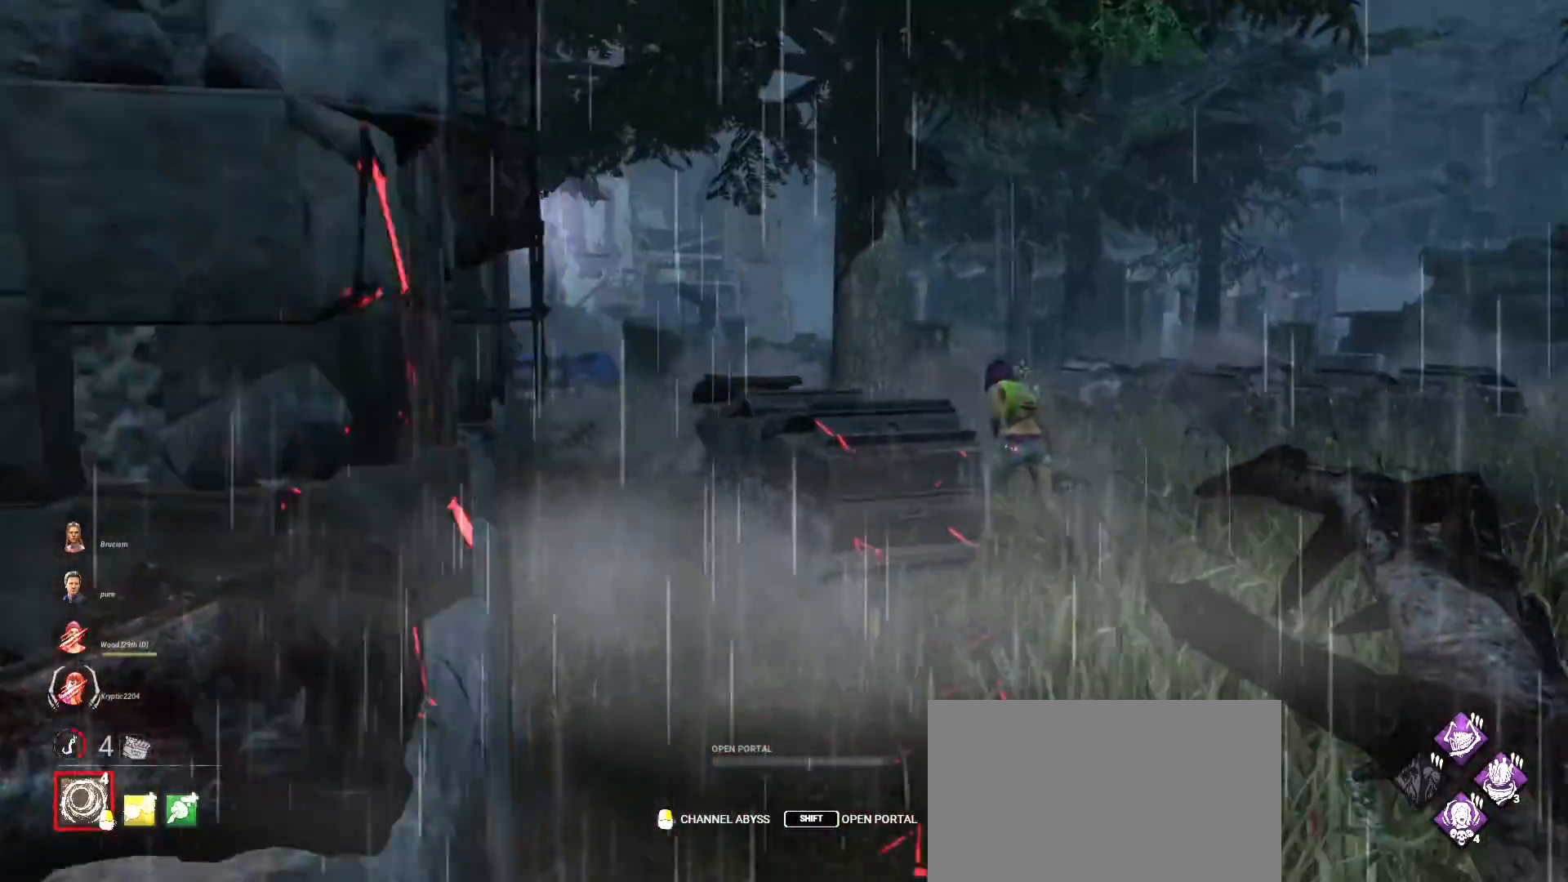
{"keys": ["d", "w"], "mouse": ["right"], "events": [[233, "mouse_right", "down"]]}
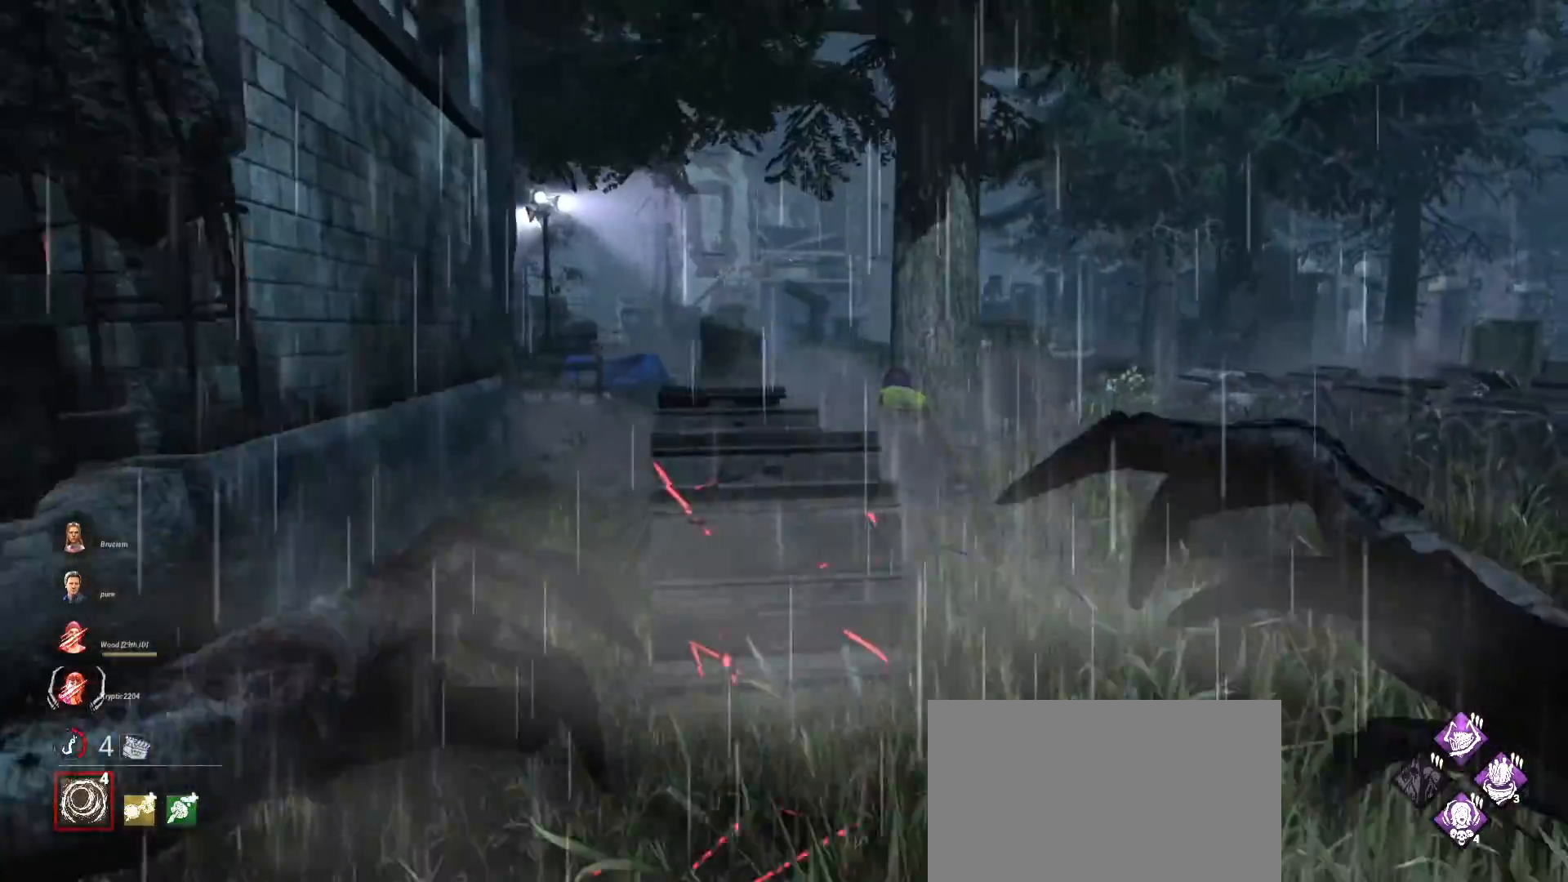
{"keys": ["w"], "mouse": [], "events": [[133, "d", "up"], [200, "mouse_right", "up"], [267, "d", "down"], [400, "d", "up"]]}
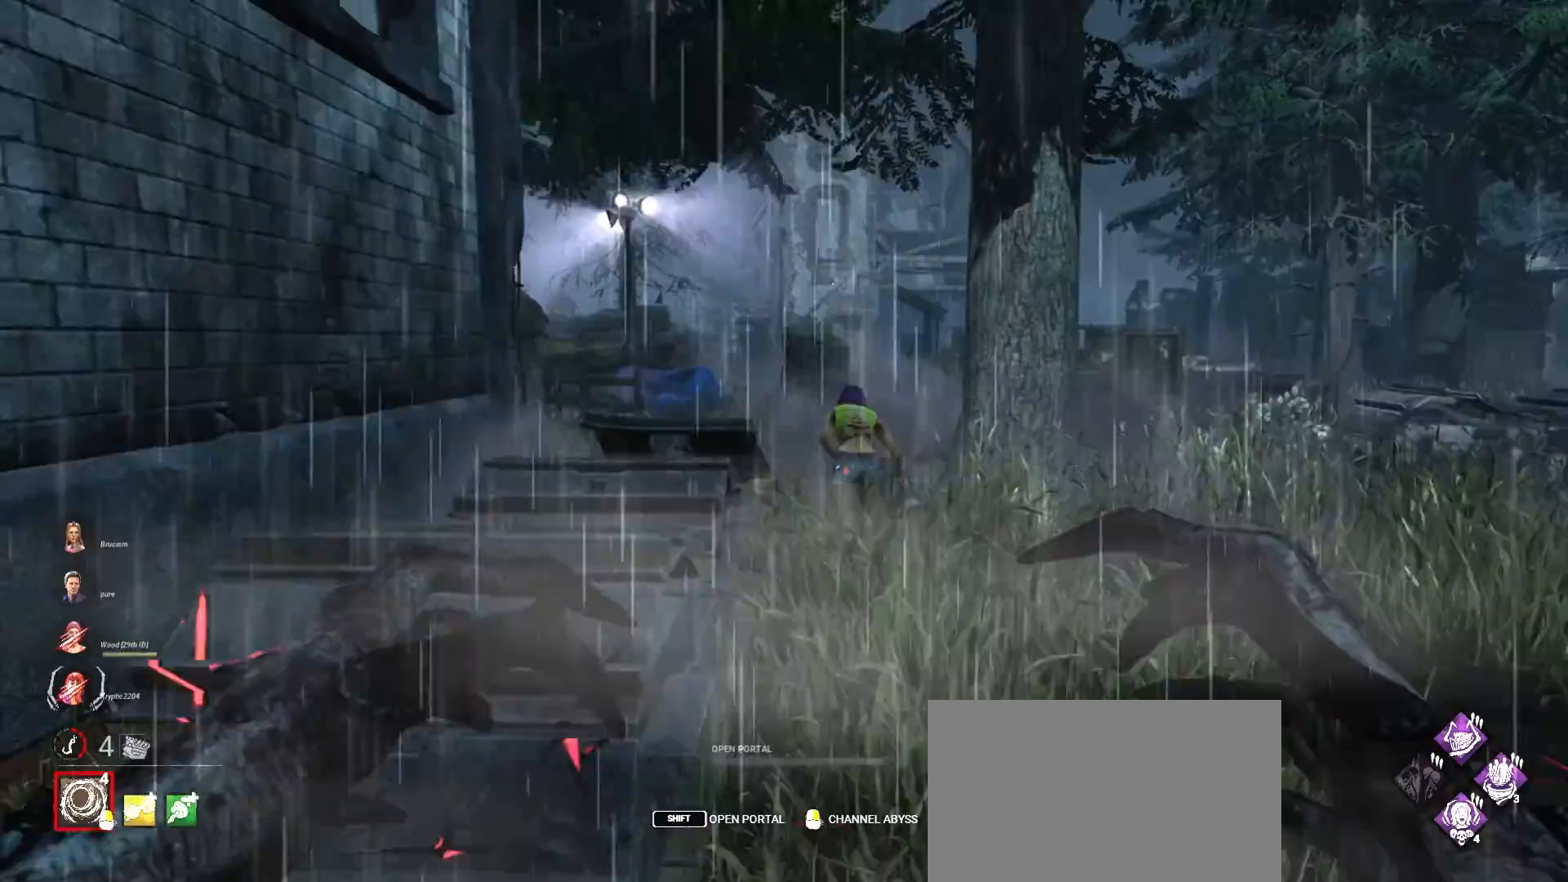
{"keys": ["w"], "mouse": [], "events": [[33, "d", "down"], [133, "d", "up"]]}
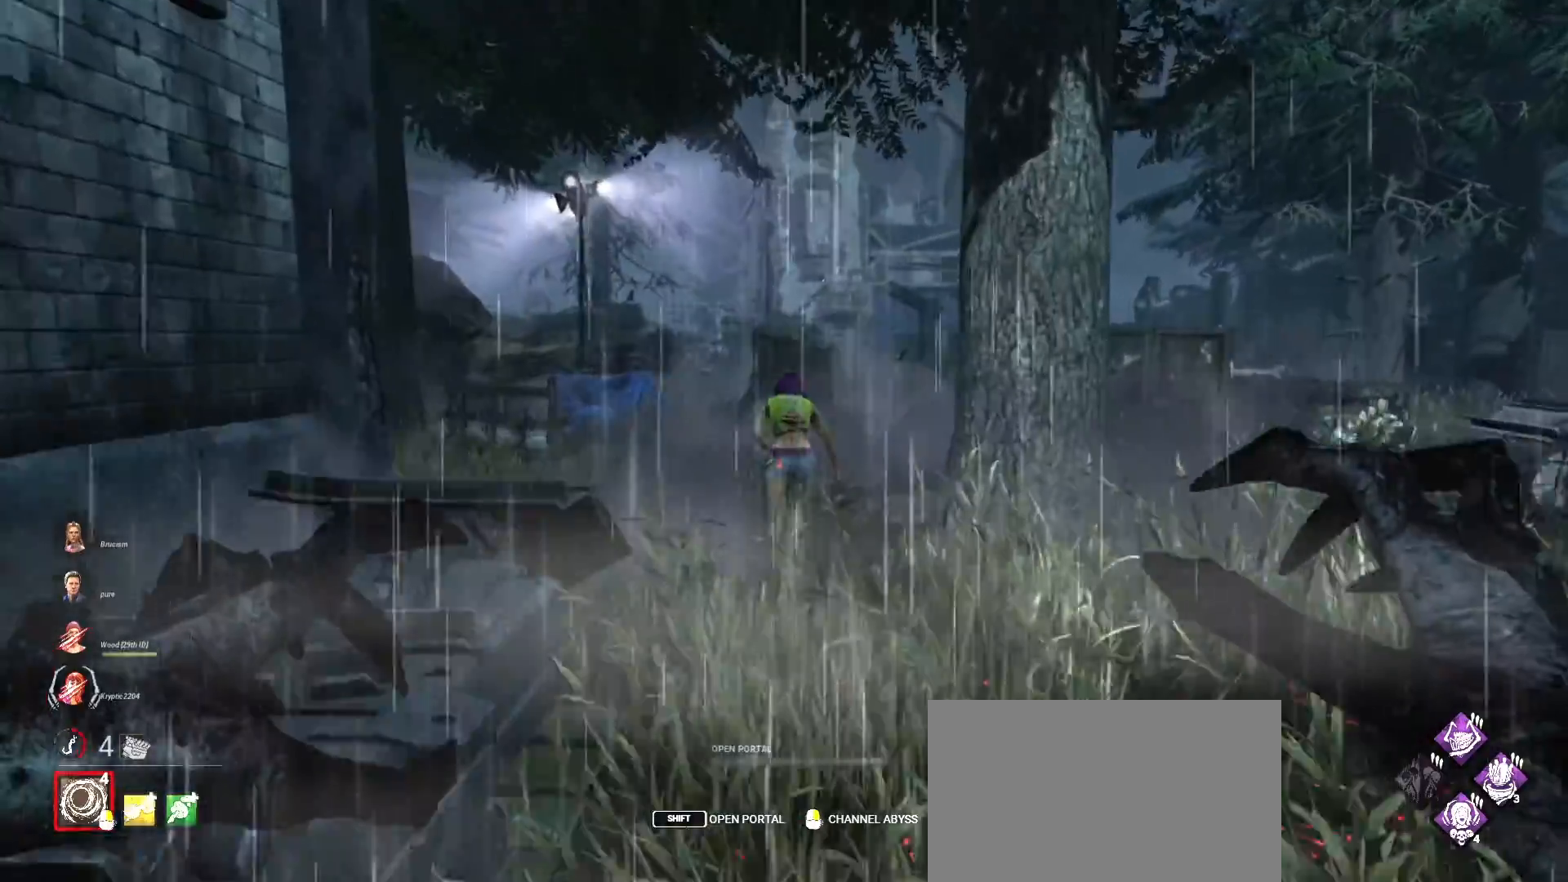
{"keys": ["w"], "mouse": [], "events": []}
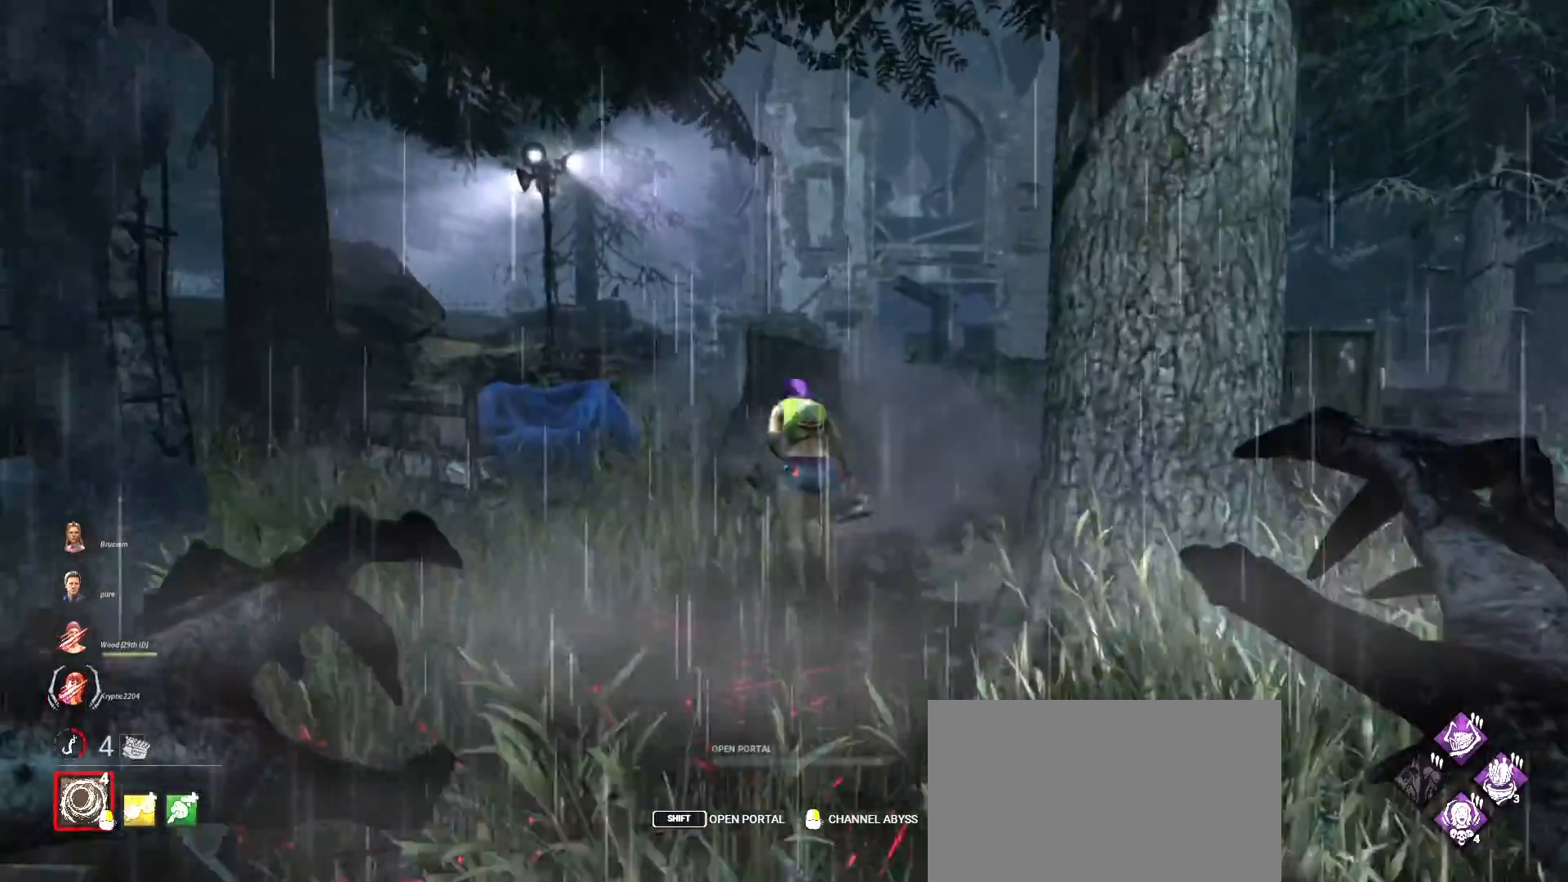
{"keys": ["w"], "mouse": [], "events": []}
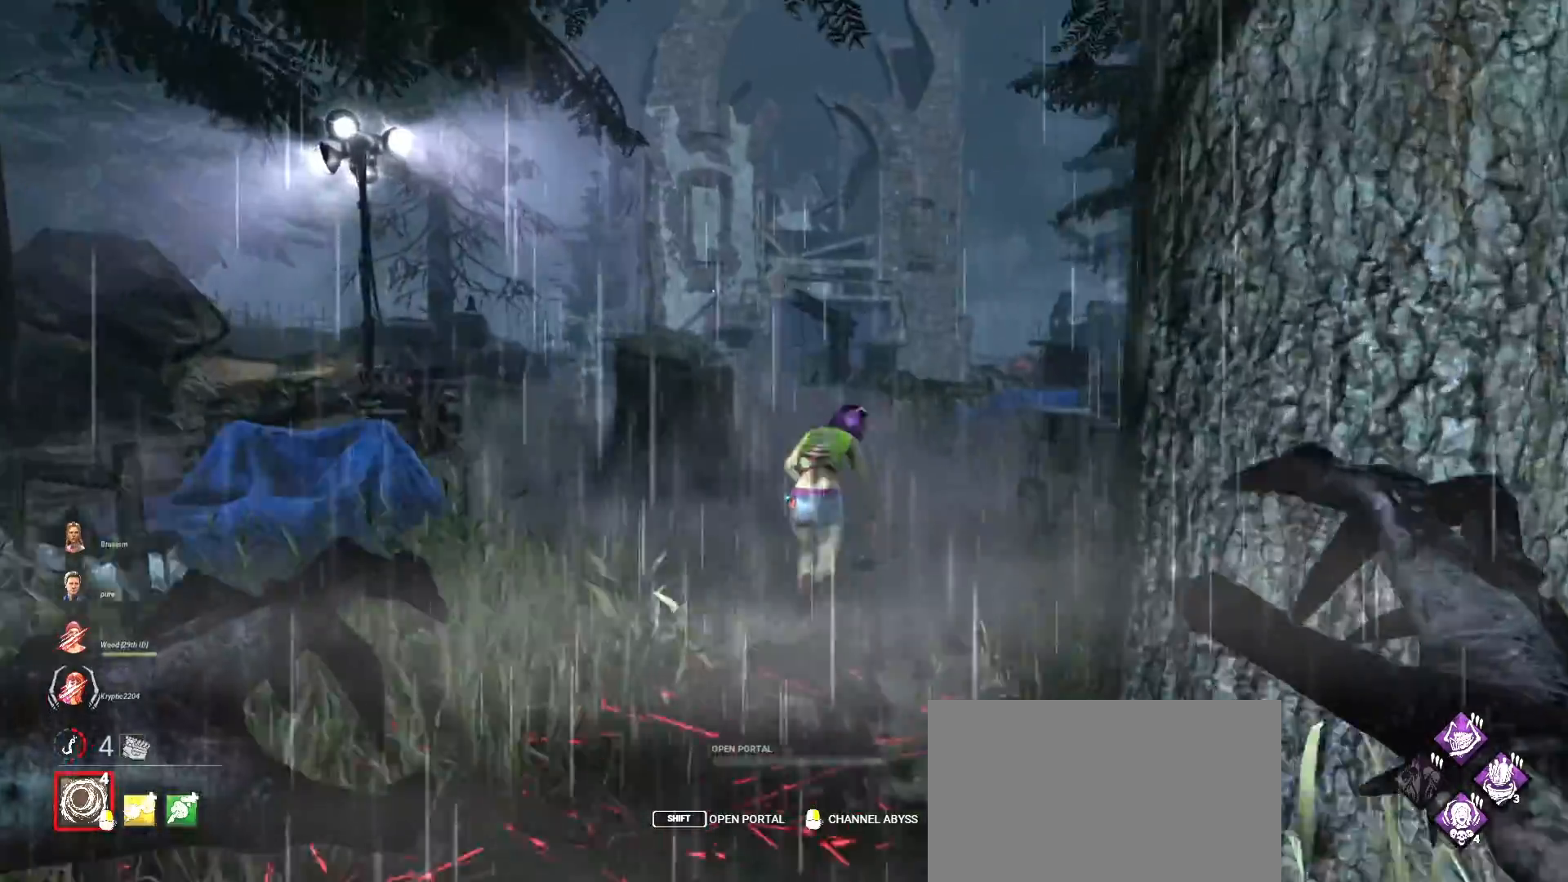
{"keys": ["w"], "mouse": [], "events": []}
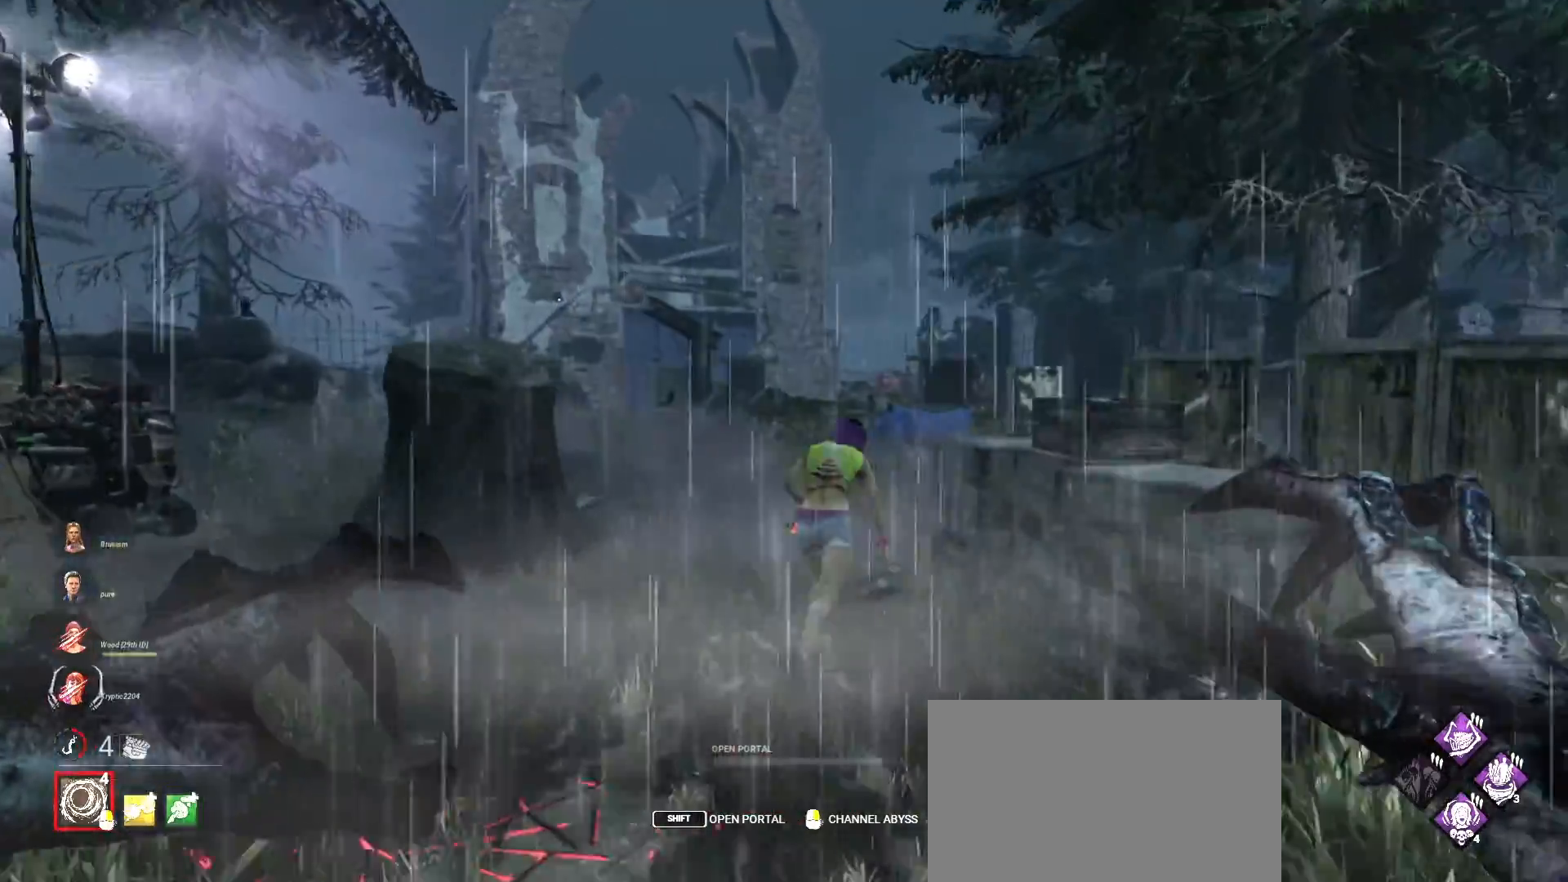
{"keys": ["w"], "mouse": [], "events": []}
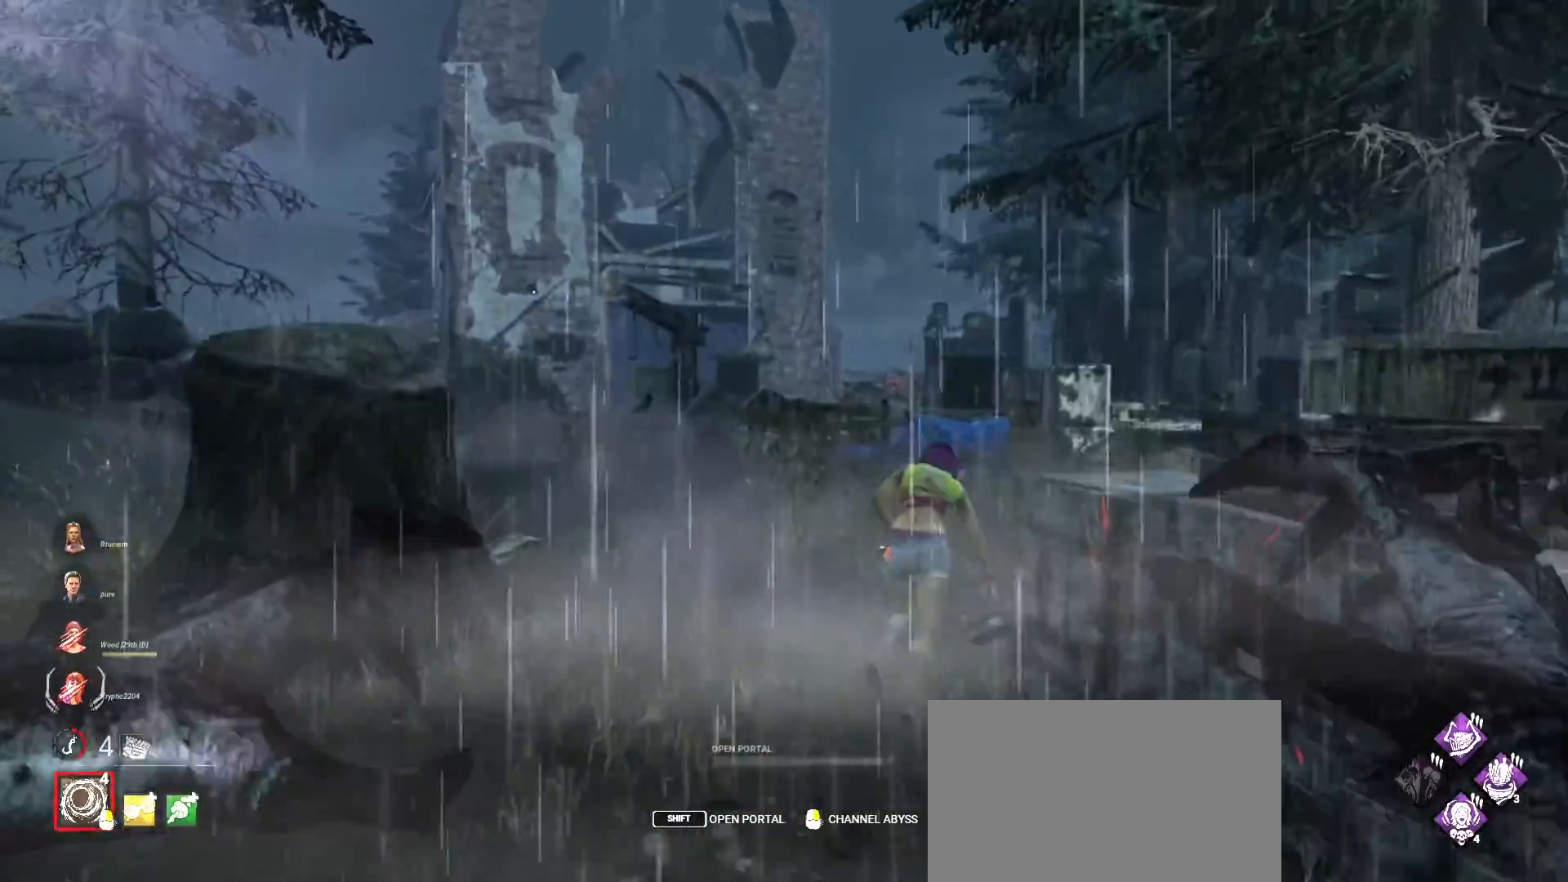
{"keys": ["w"], "mouse": [], "events": []}
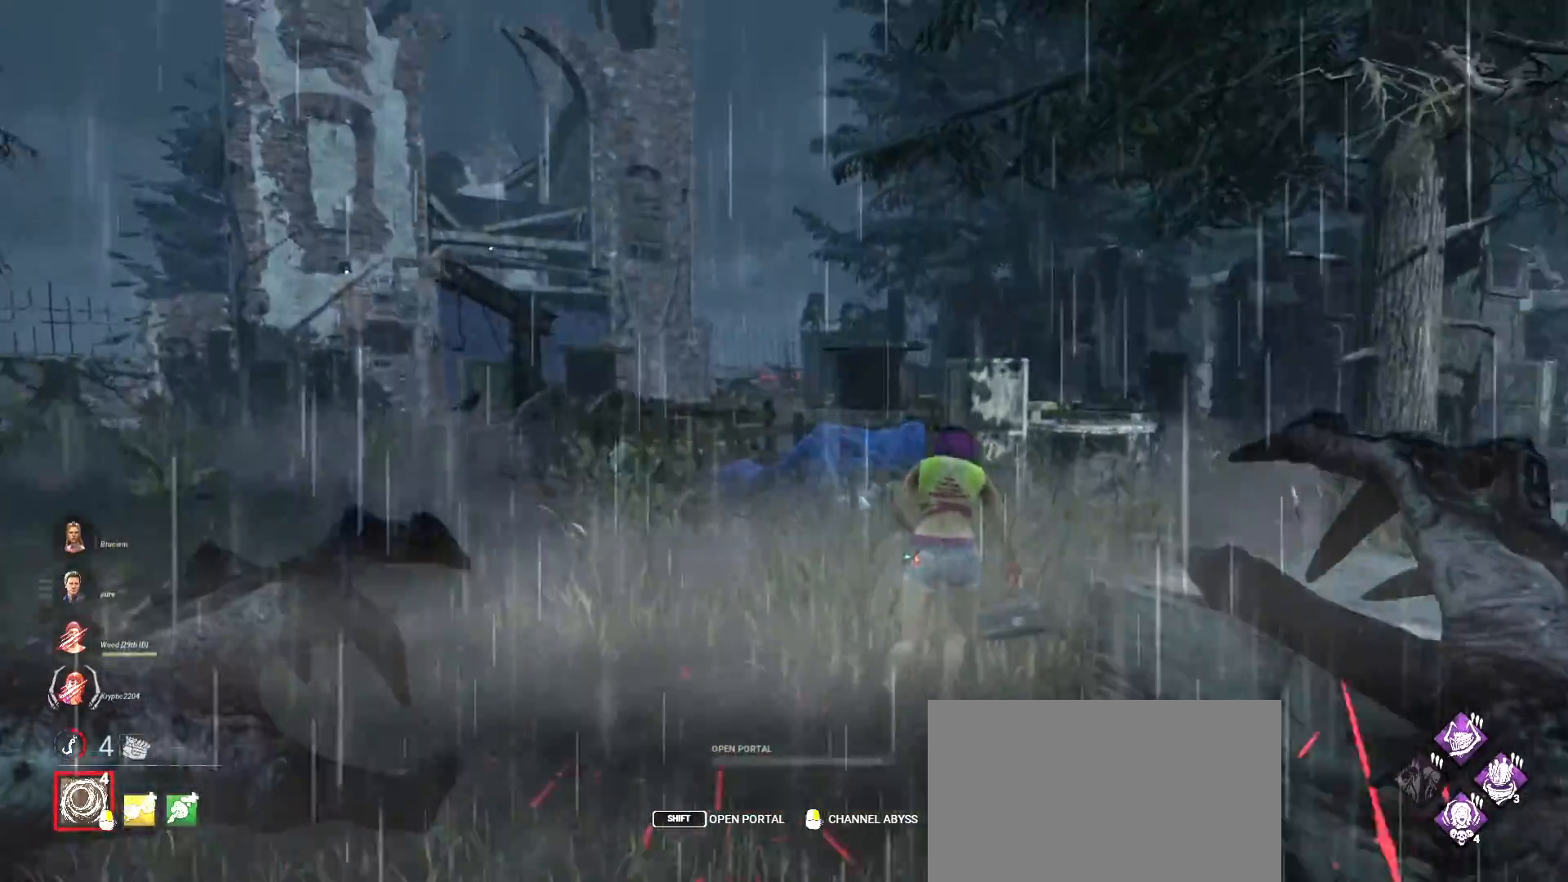
{"keys": ["w"], "mouse": [], "events": []}